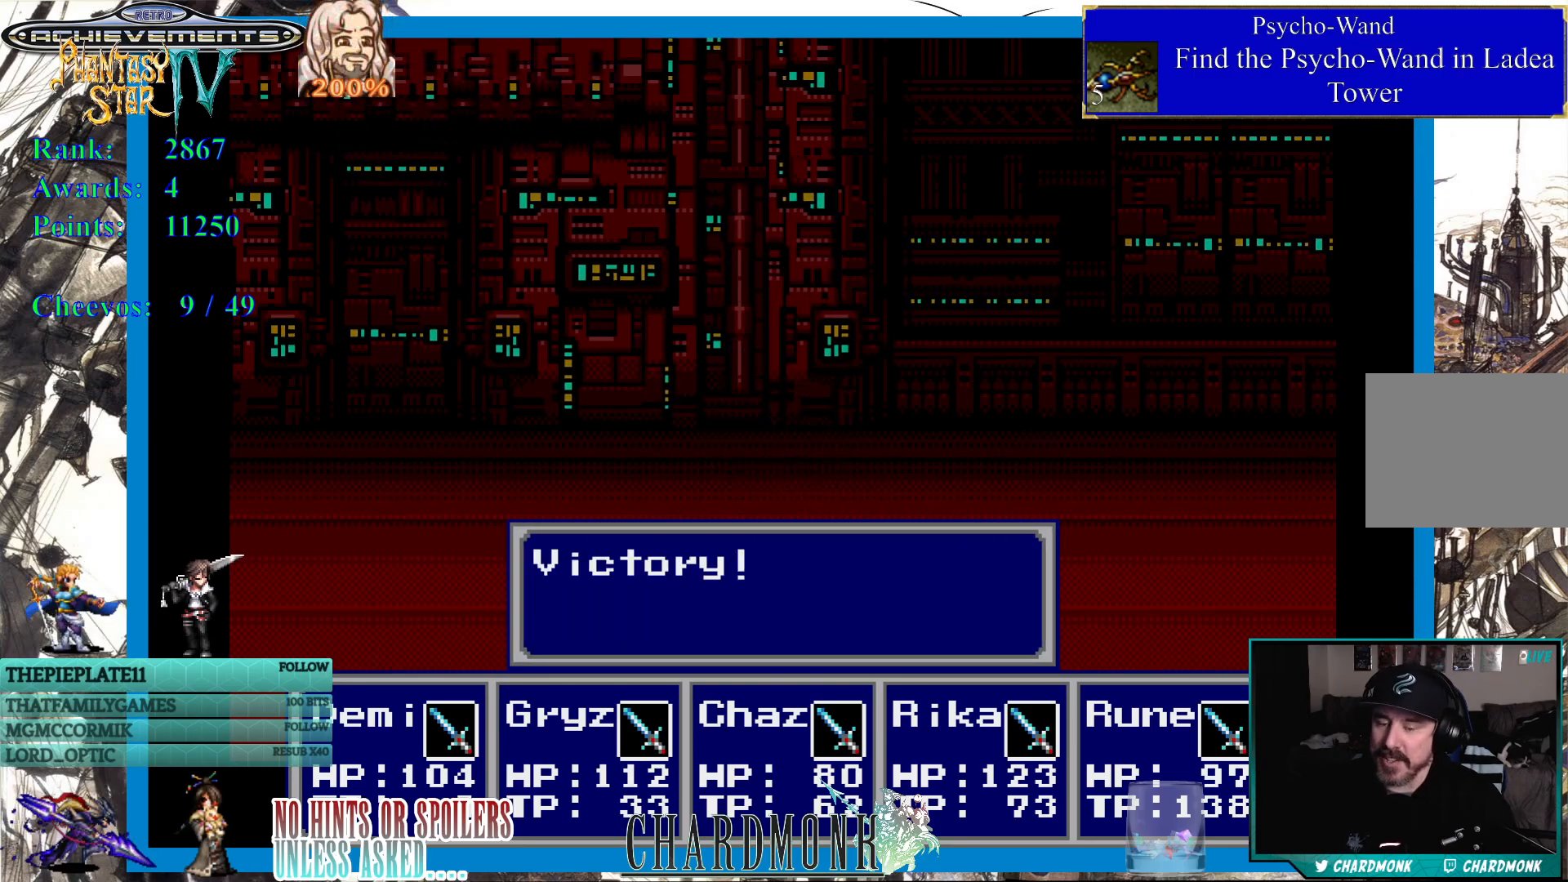
Gameplay with a controller (PlayStation layout); each line is a JSON object with the inputs held at the frame after it. "events" lists button and stick changes between this image and that frame as [ms after this image, input, new state], when the widget could be followed in between.
{"buttons": [], "left_stick": "center", "right_stick": "center", "events": [[317, "CIRCLE", "down"], [483, "CIRCLE", "up"]]}
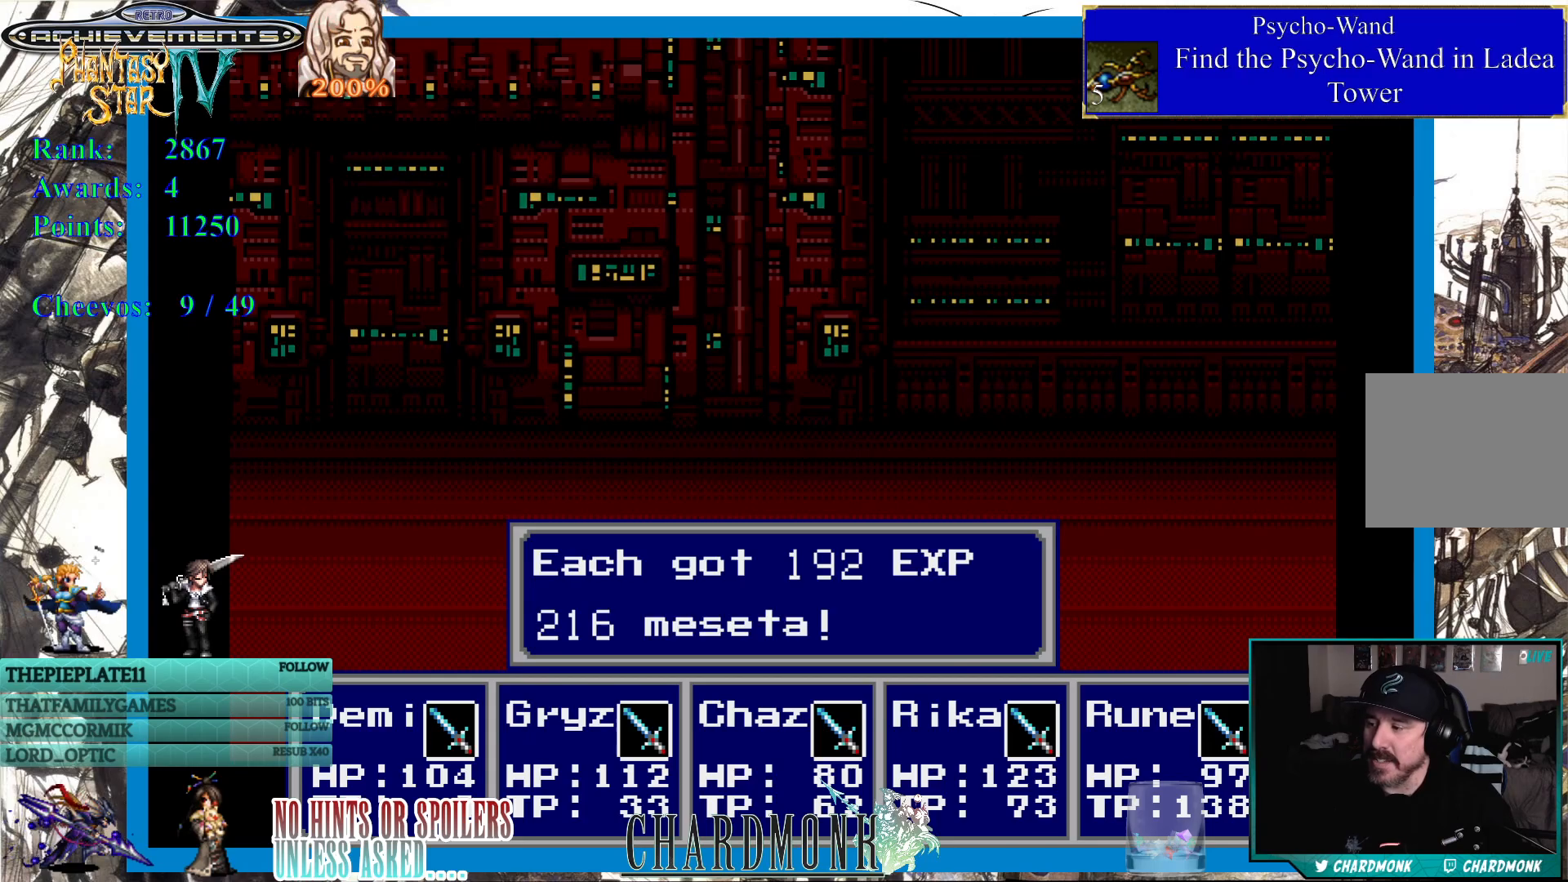
{"buttons": ["CIRCLE"], "left_stick": "center", "right_stick": "center", "events": [[300, "CIRCLE", "down"]]}
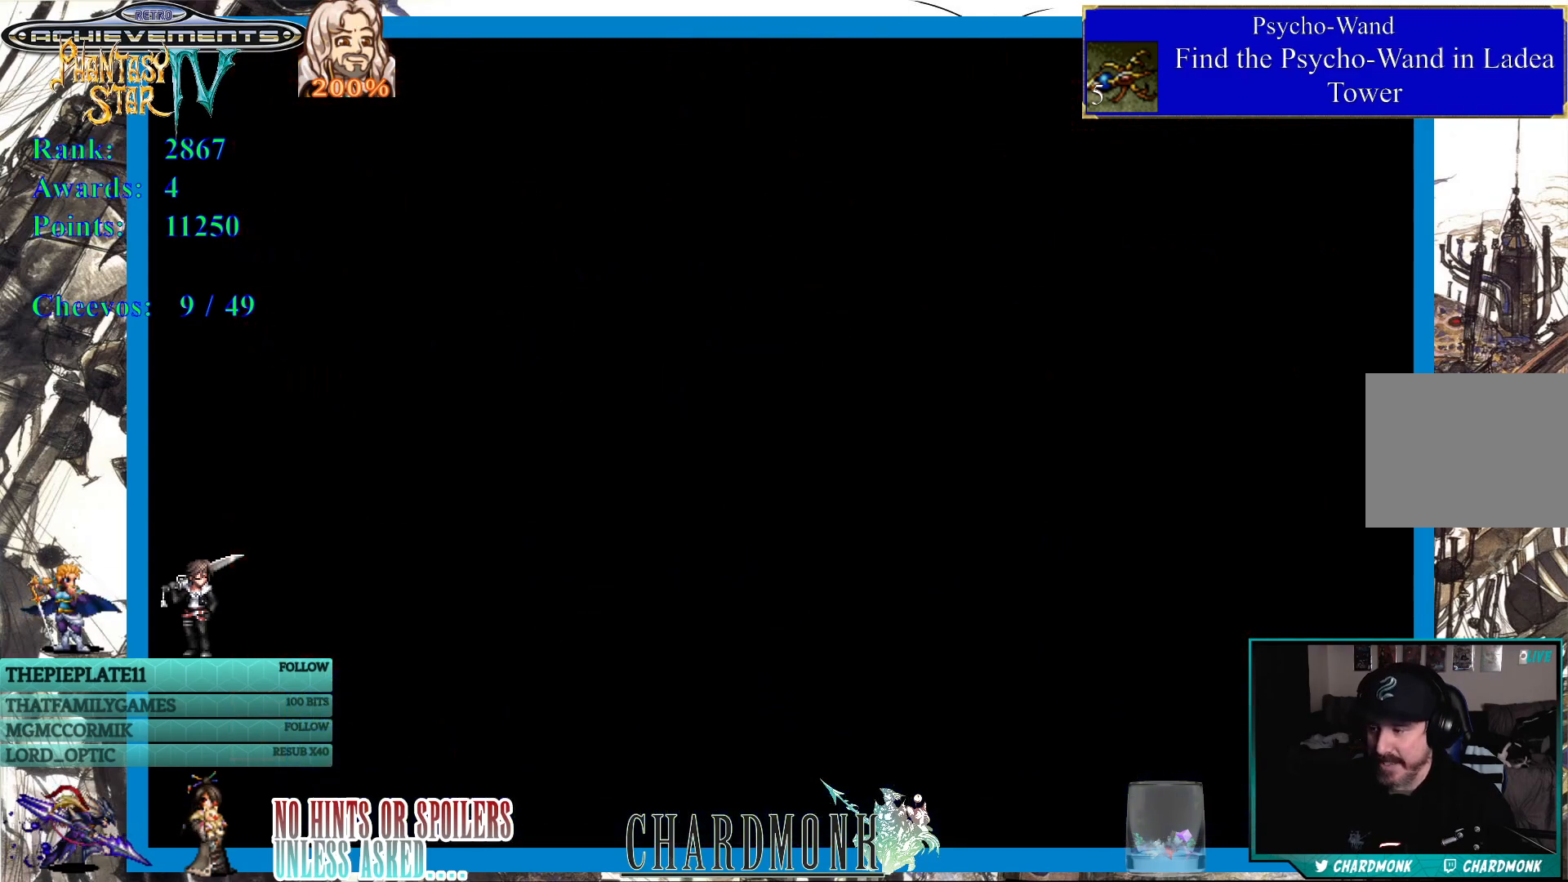
{"buttons": [], "left_stick": "center", "right_stick": "center", "events": [[17, "CIRCLE", "up"]]}
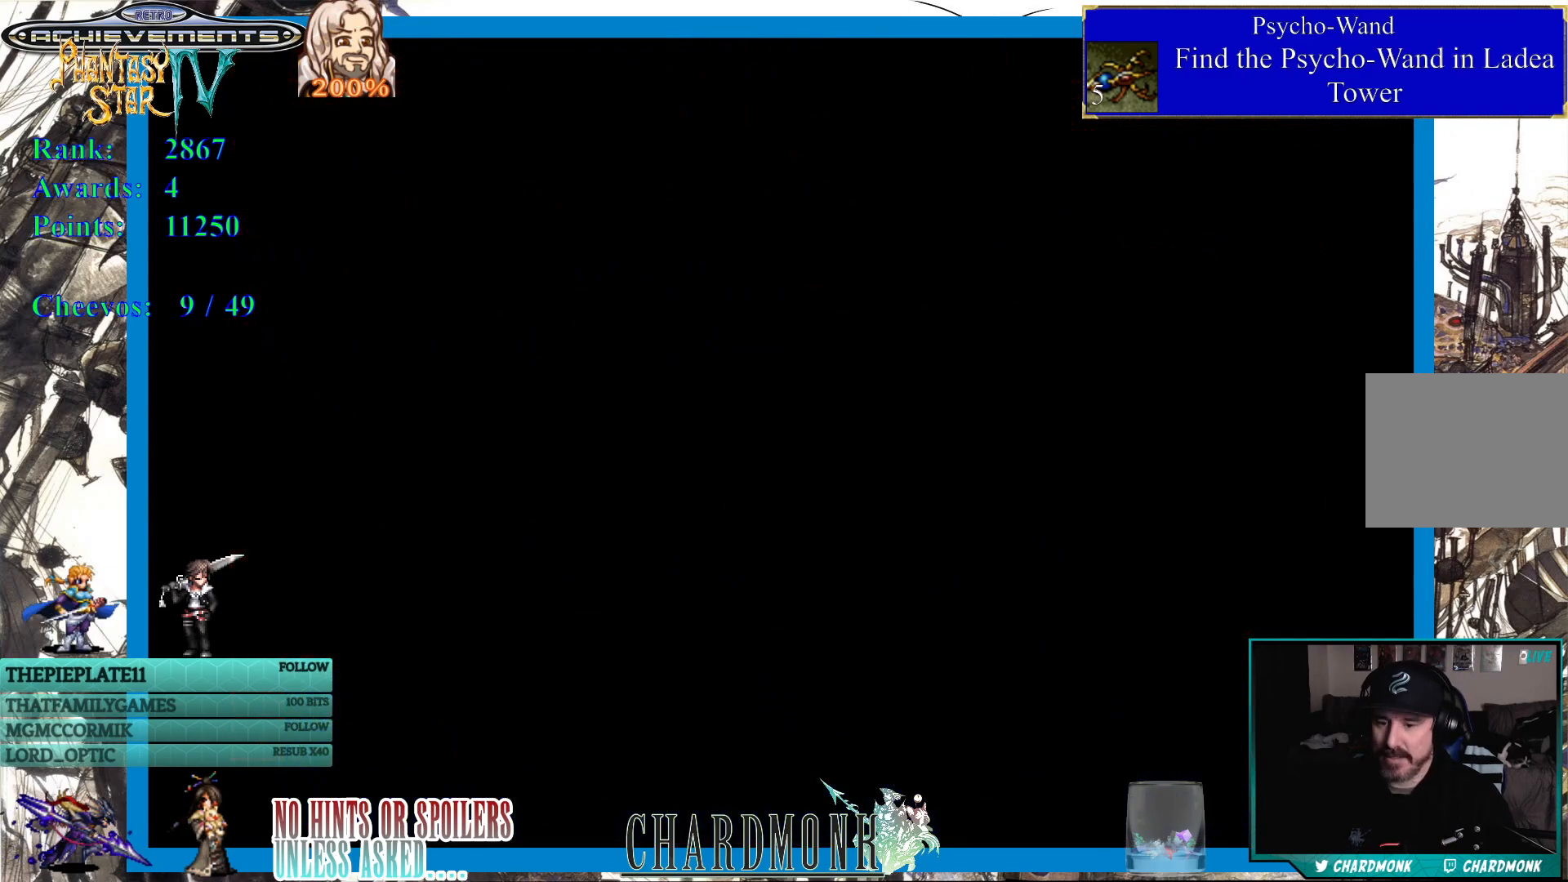
{"buttons": [], "left_stick": "center", "right_stick": "center", "events": []}
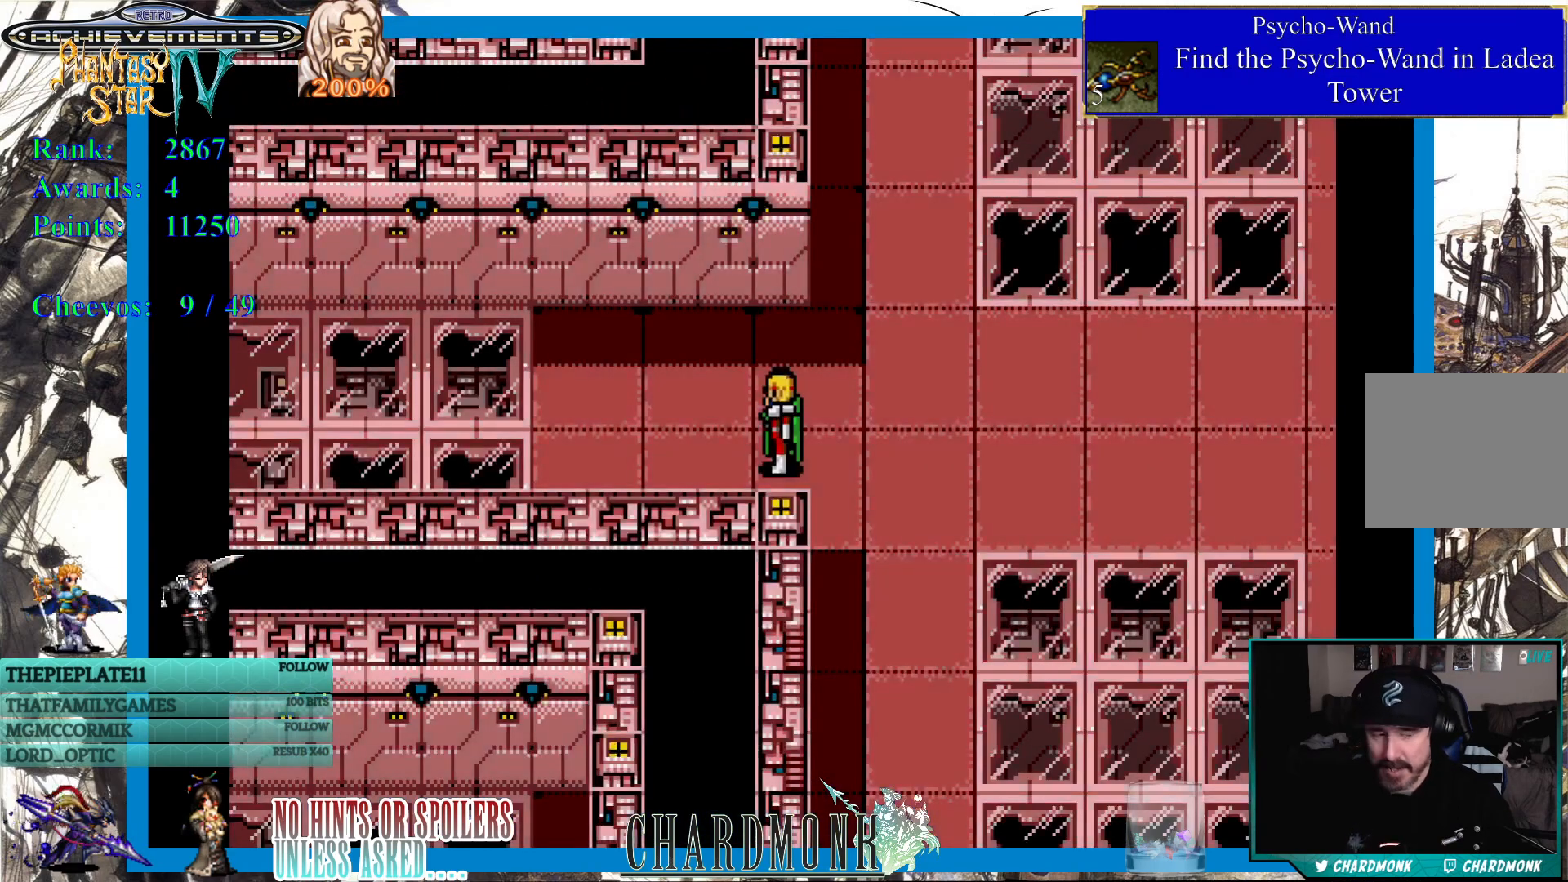
{"buttons": [], "left_stick": "center", "right_stick": "center", "events": []}
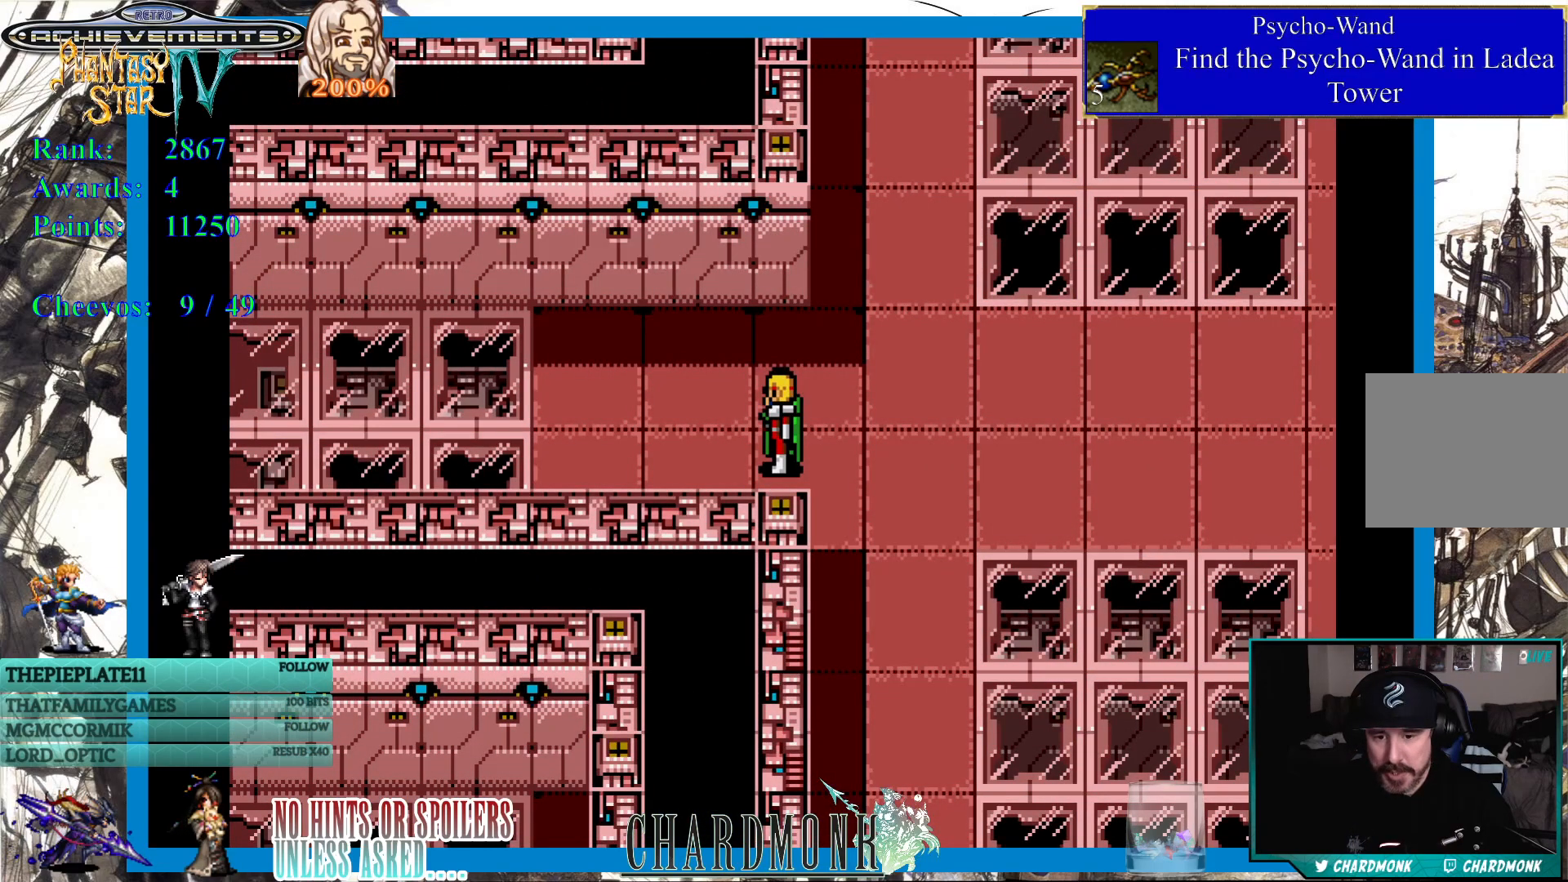
{"buttons": [], "left_stick": "center", "right_stick": "center", "events": []}
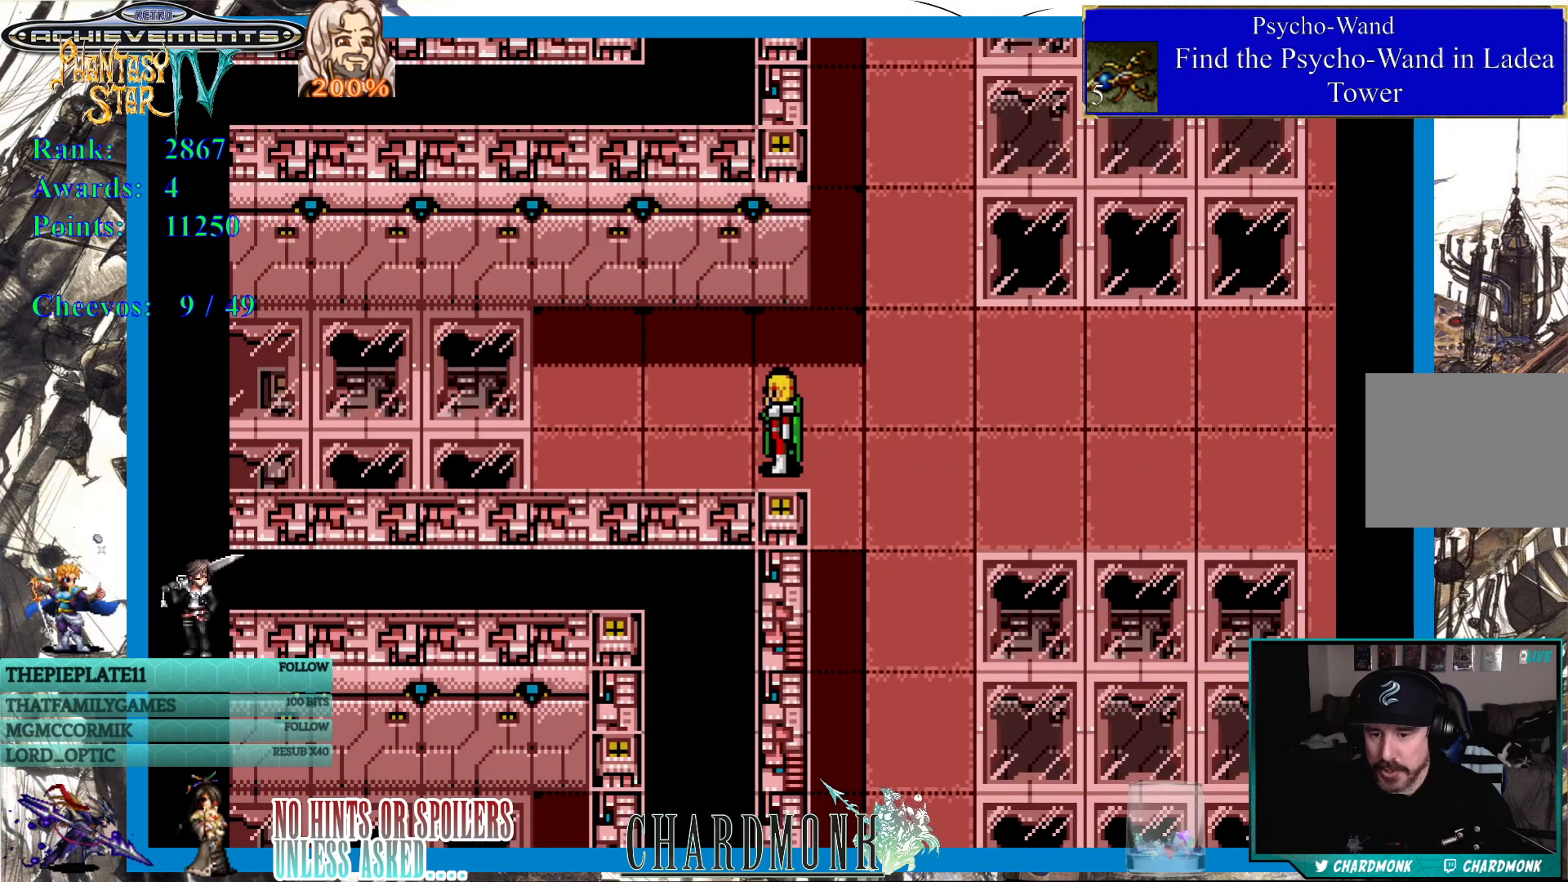
{"buttons": [], "left_stick": "center", "right_stick": "center", "events": []}
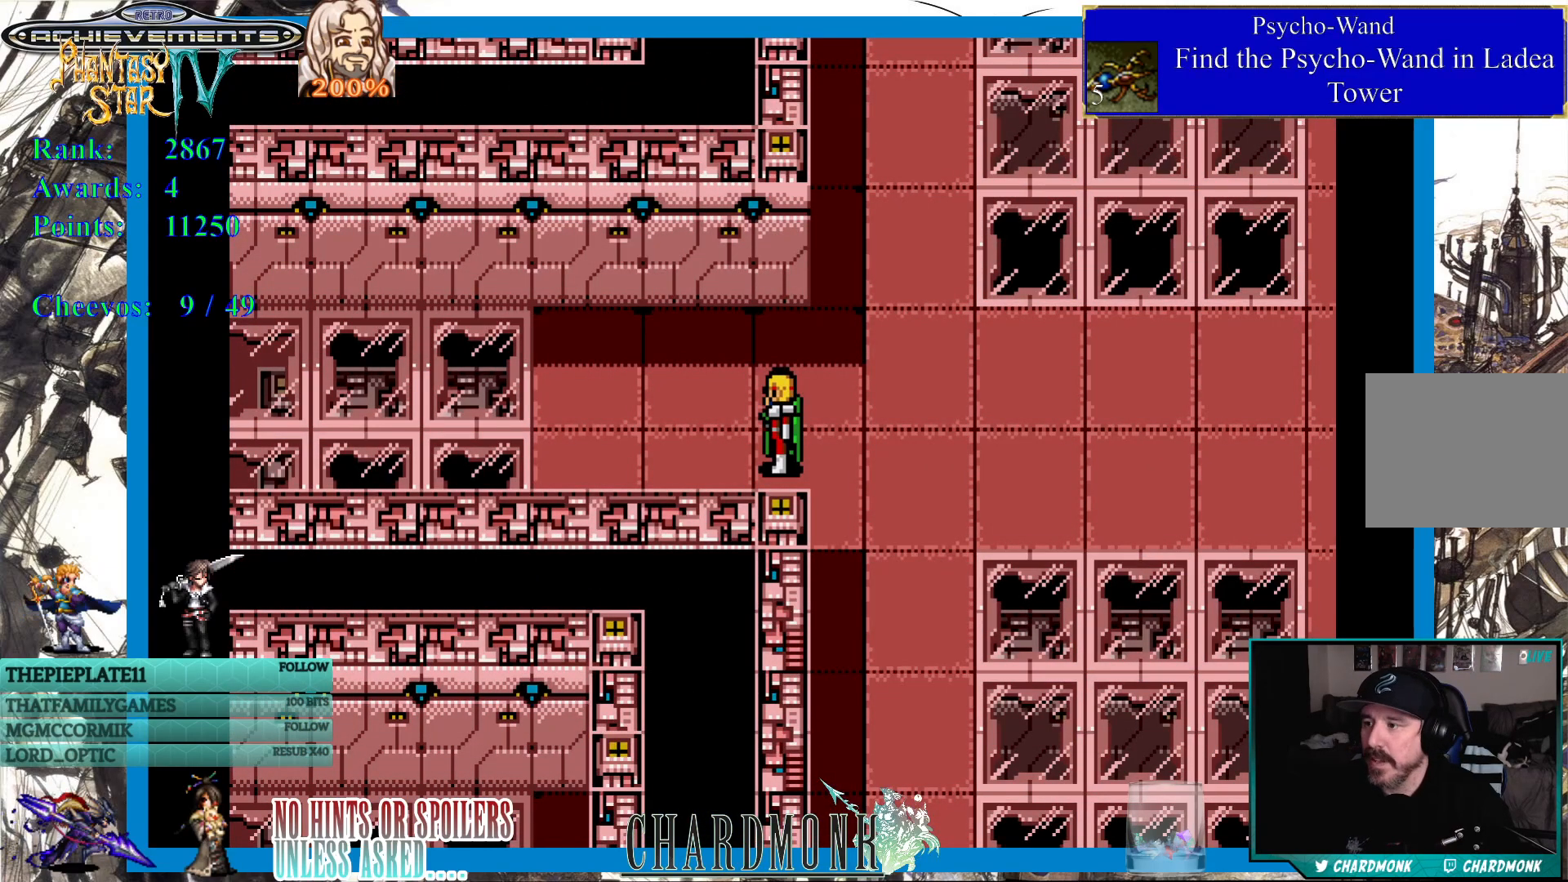
{"buttons": ["DPAD_UP"], "left_stick": "center", "right_stick": "center", "events": [[150, "DPAD_RIGHT", "down"], [300, "DPAD_UP", "down"], [333, "DPAD_RIGHT", "up"]]}
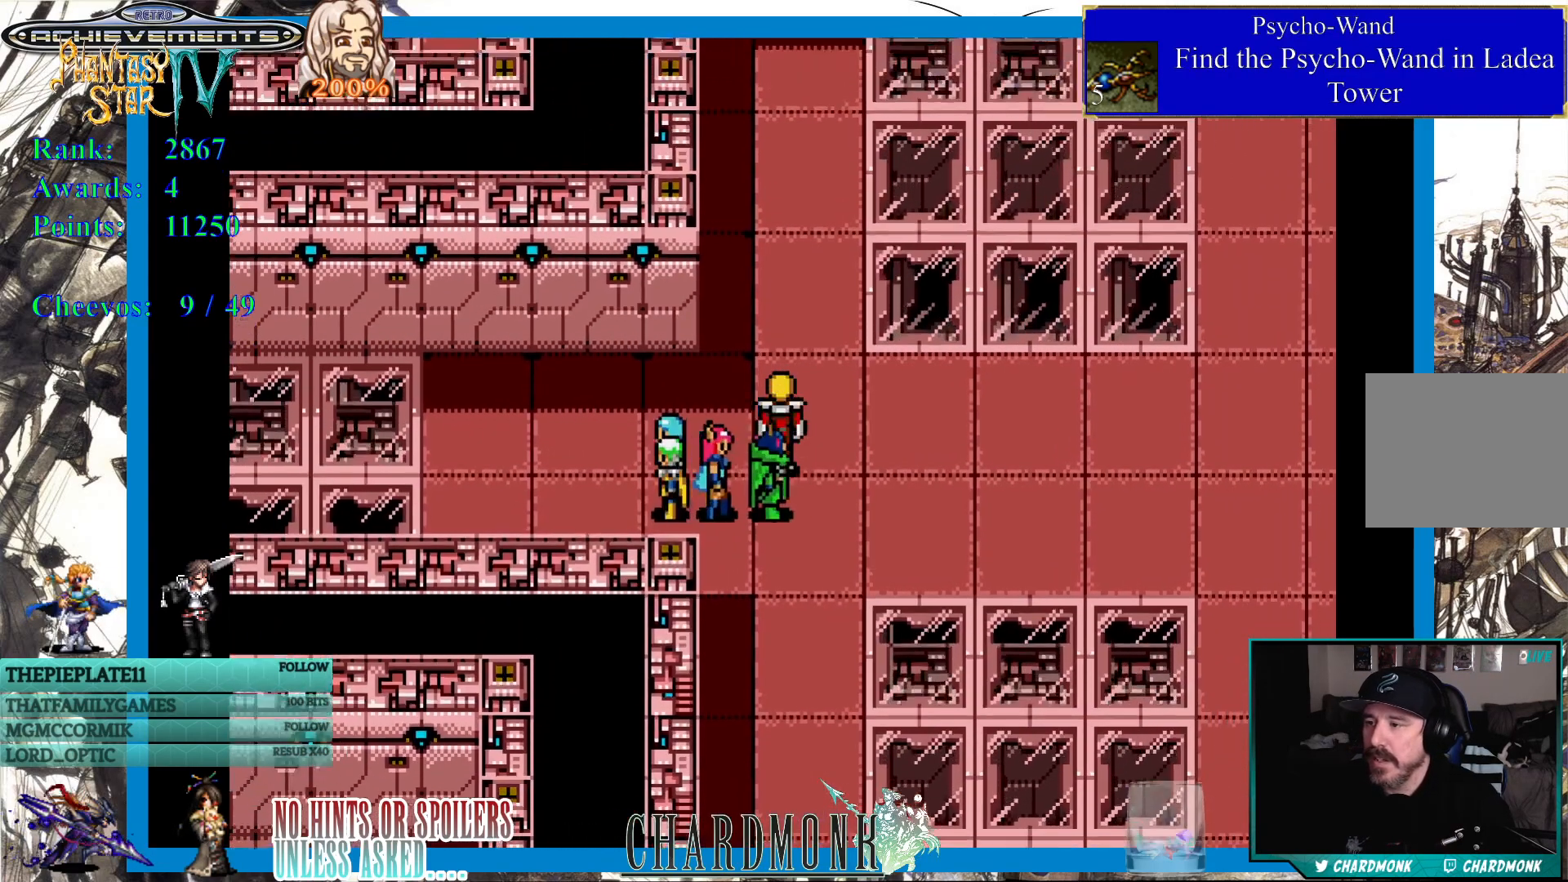
{"buttons": ["DPAD_UP"], "left_stick": "center", "right_stick": "center", "events": []}
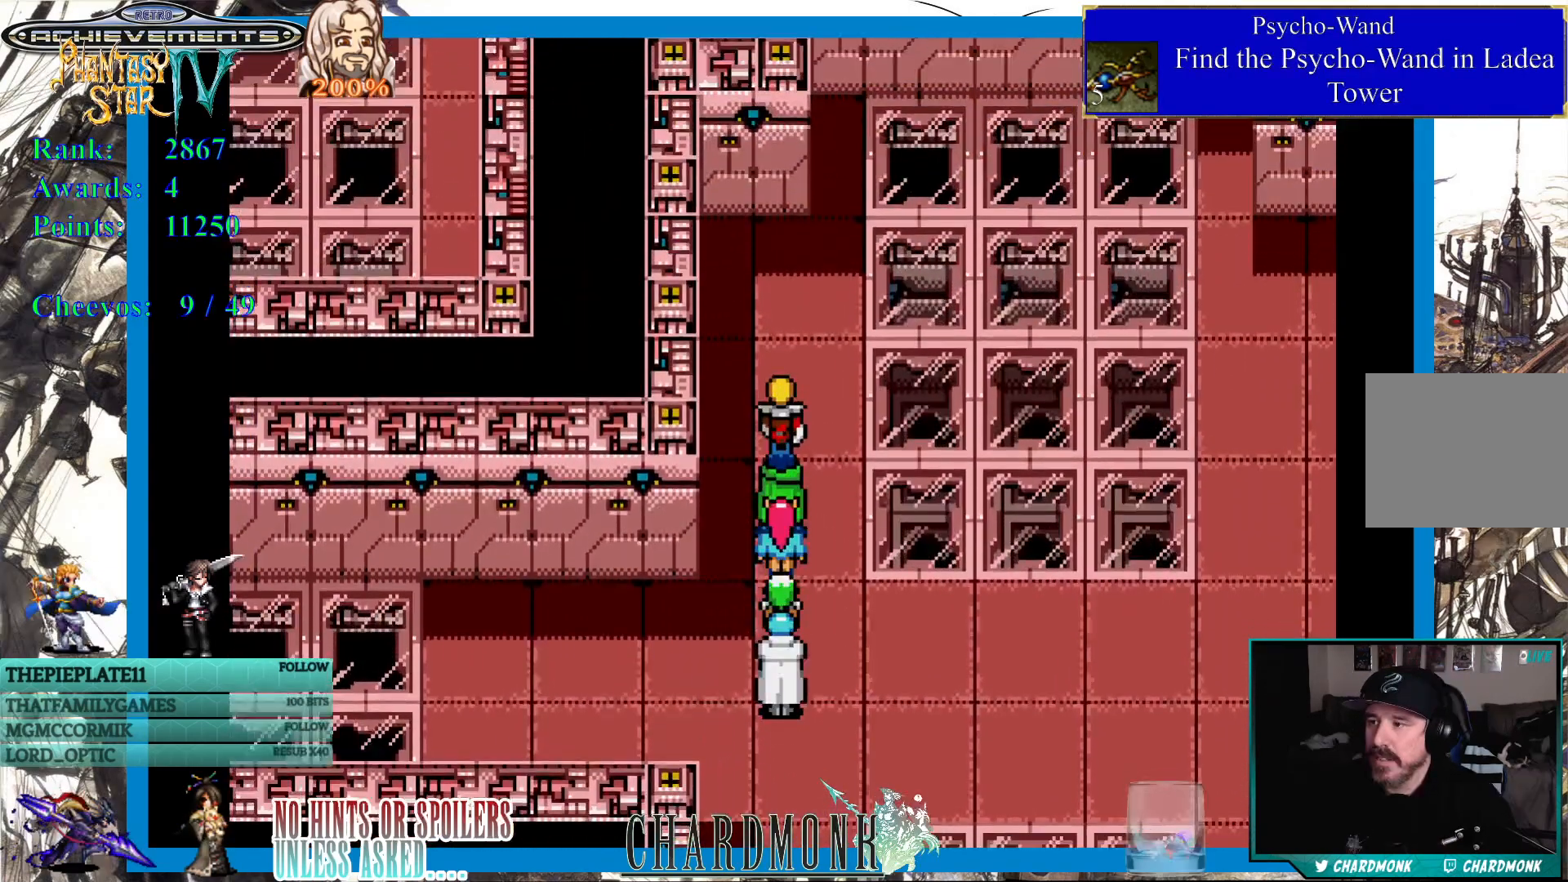
{"buttons": ["DPAD_RIGHT"], "left_stick": "center", "right_stick": "center", "events": [[167, "DPAD_RIGHT", "down"], [183, "DPAD_UP", "up"]]}
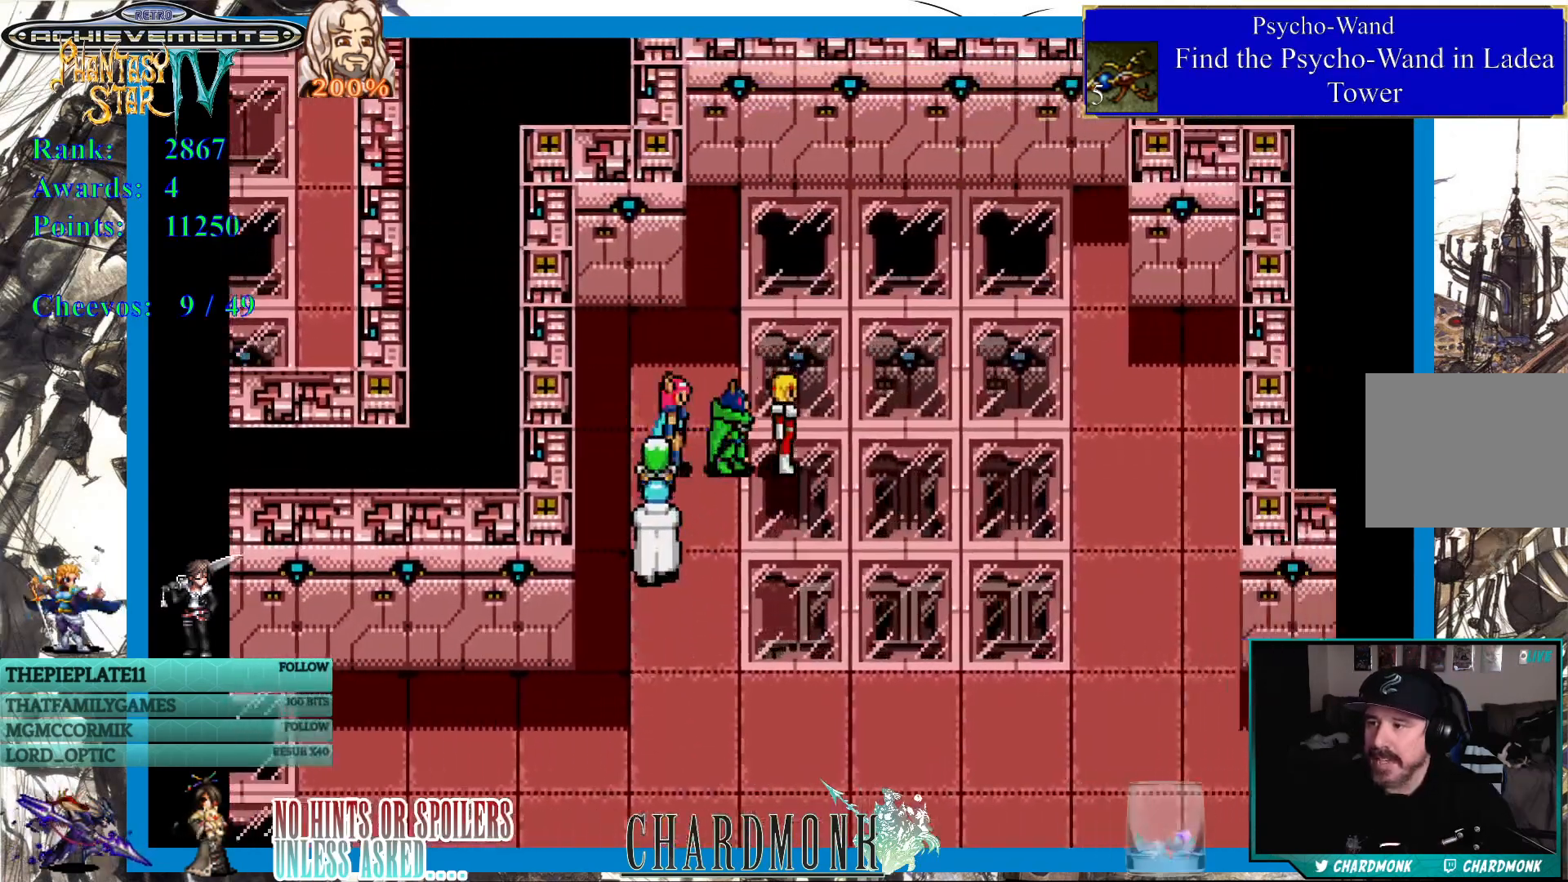
{"buttons": ["DPAD_RIGHT"], "left_stick": "center", "right_stick": "center", "events": []}
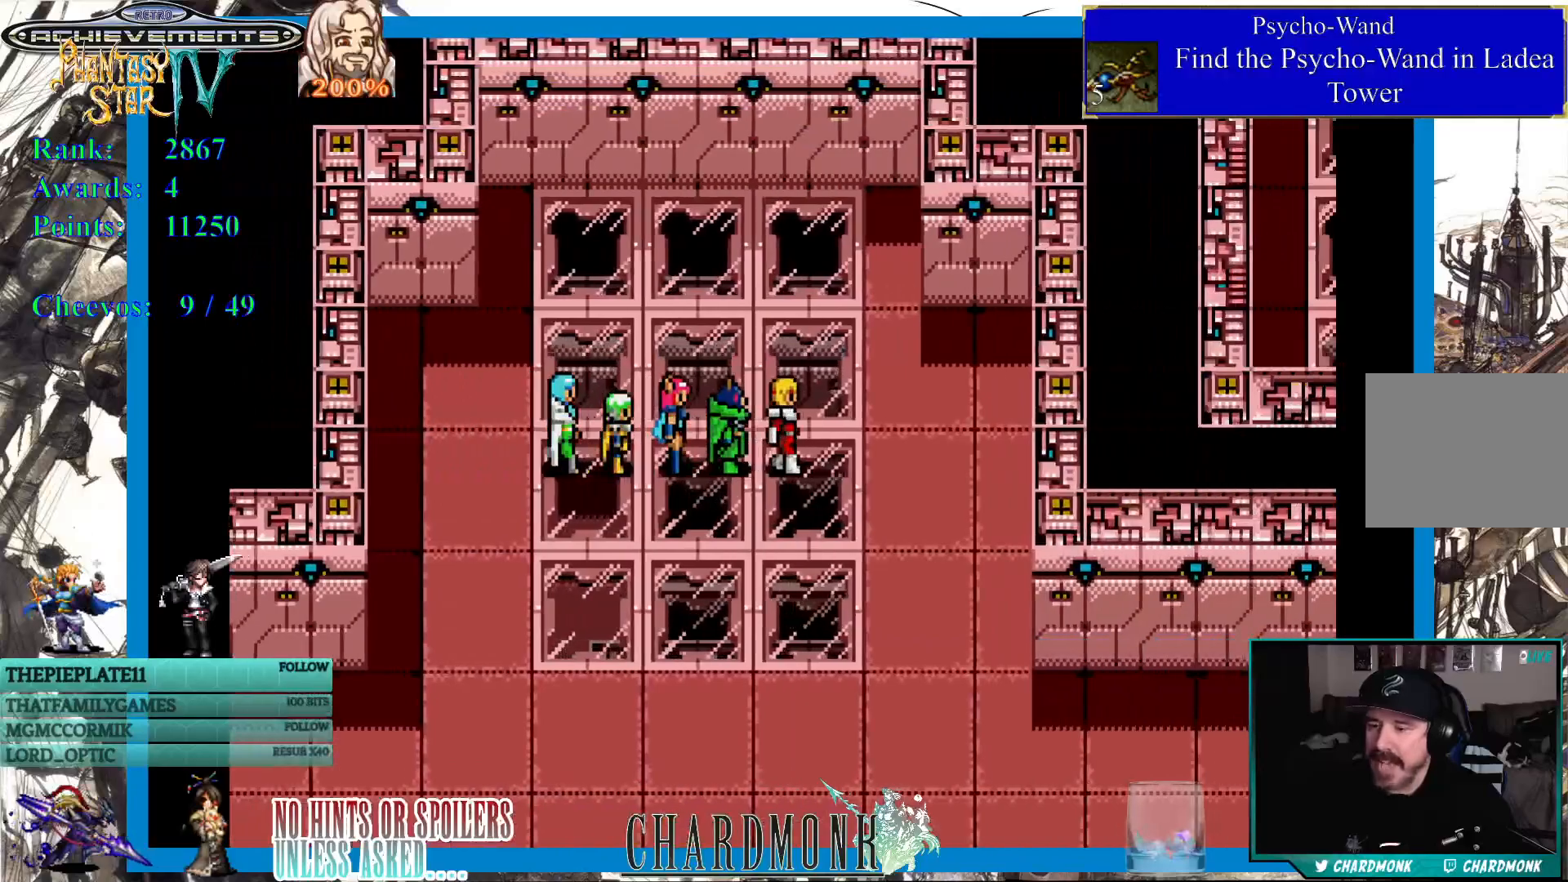
{"buttons": ["DPAD_DOWN"], "left_stick": "center", "right_stick": "center", "events": [[217, "DPAD_DOWN", "down"], [317, "DPAD_RIGHT", "up"]]}
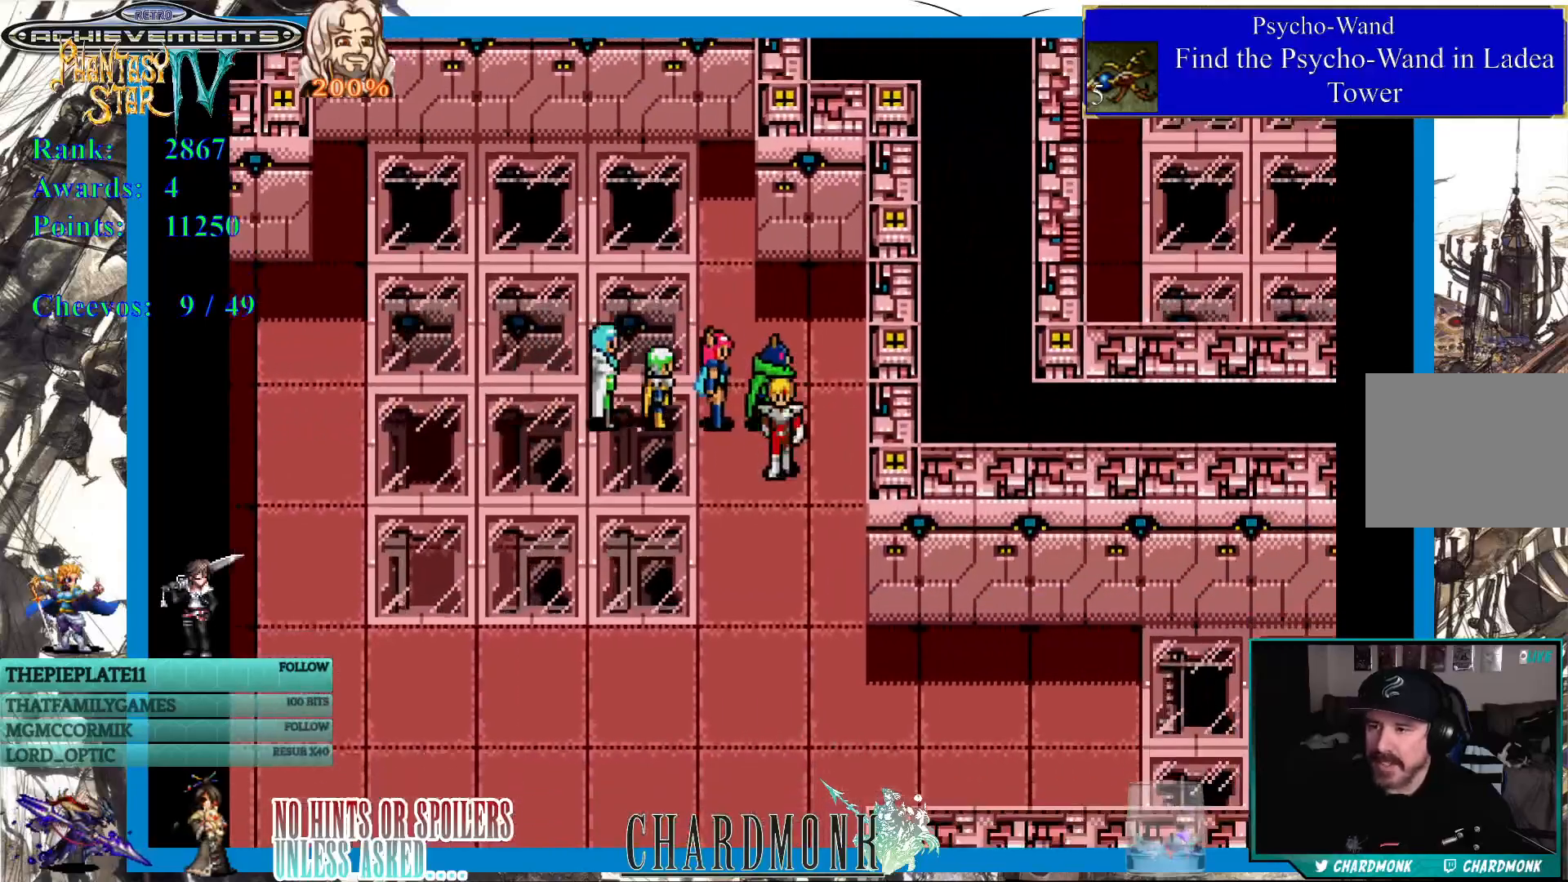
{"buttons": [], "left_stick": "center", "right_stick": "center", "events": [[450, "DPAD_DOWN", "up"]]}
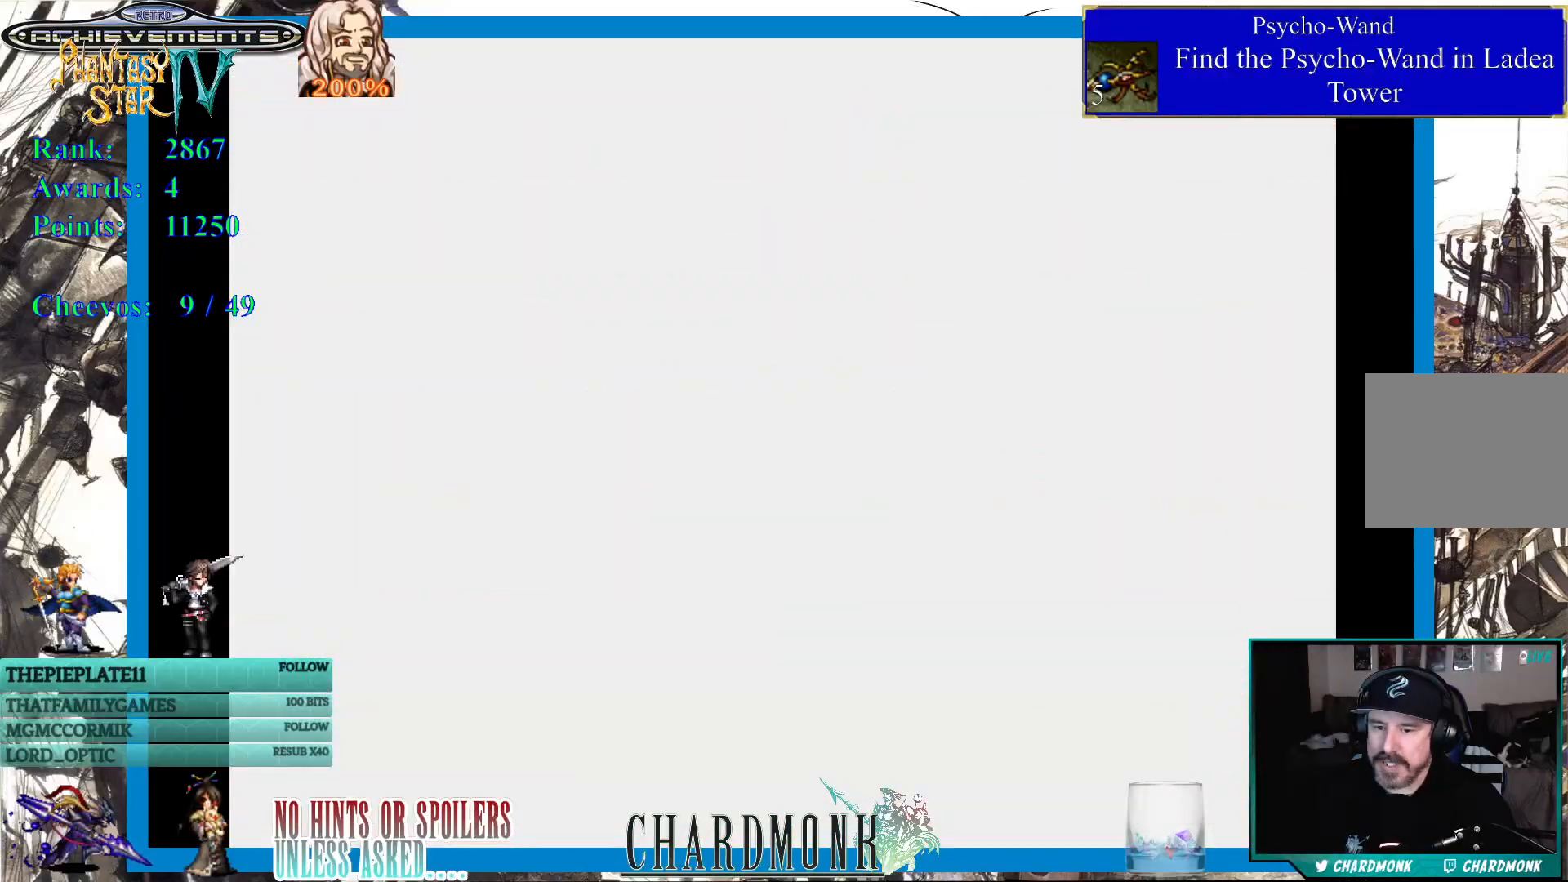
{"buttons": [], "left_stick": "center", "right_stick": "center", "events": []}
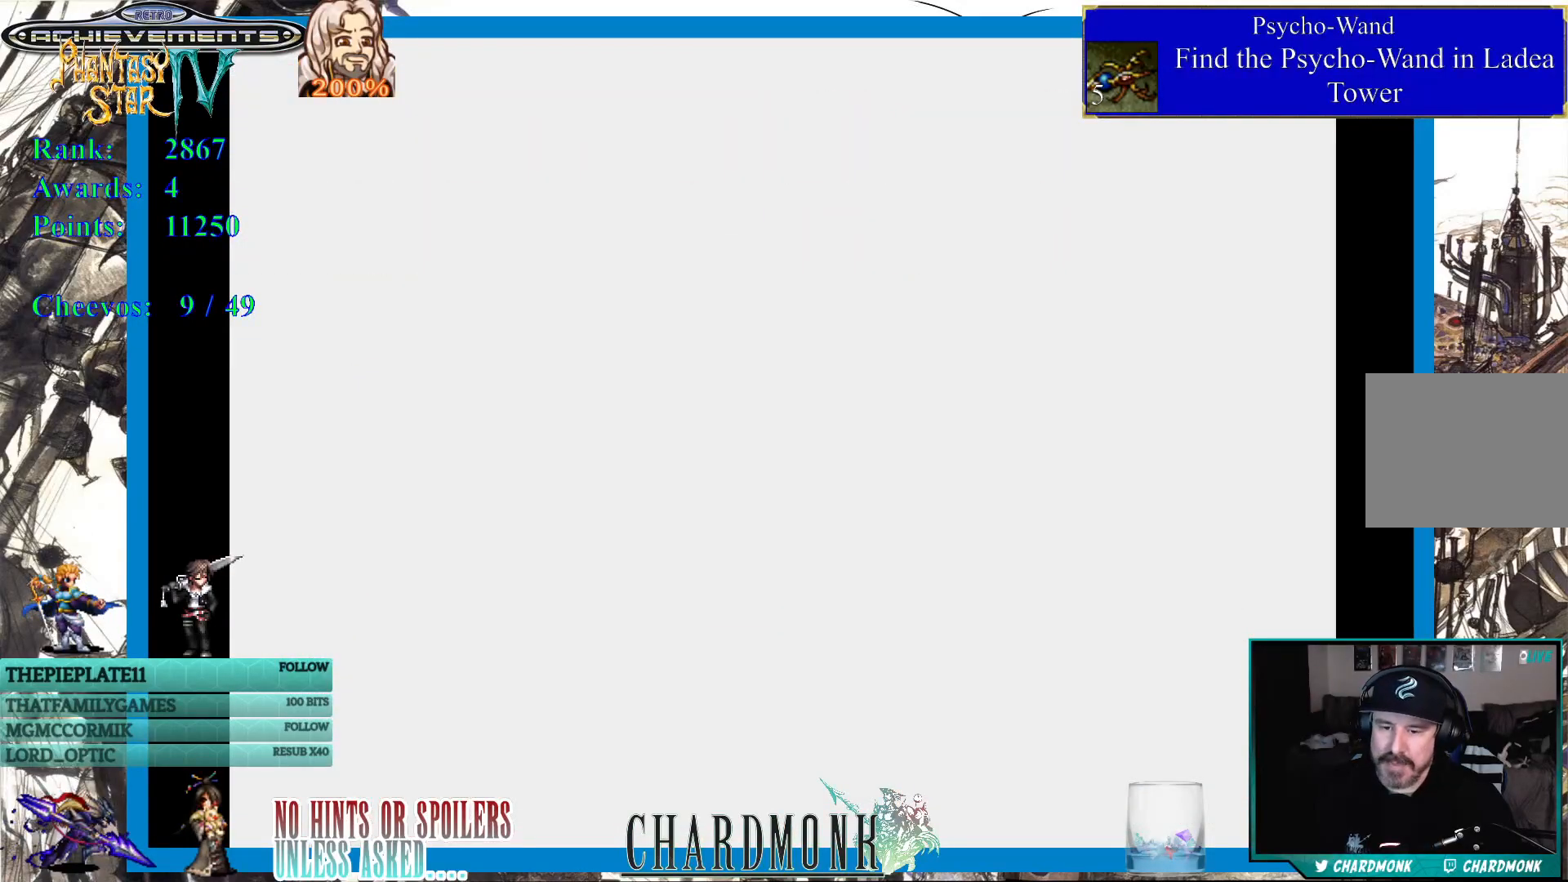
{"buttons": [], "left_stick": "center", "right_stick": "center", "events": []}
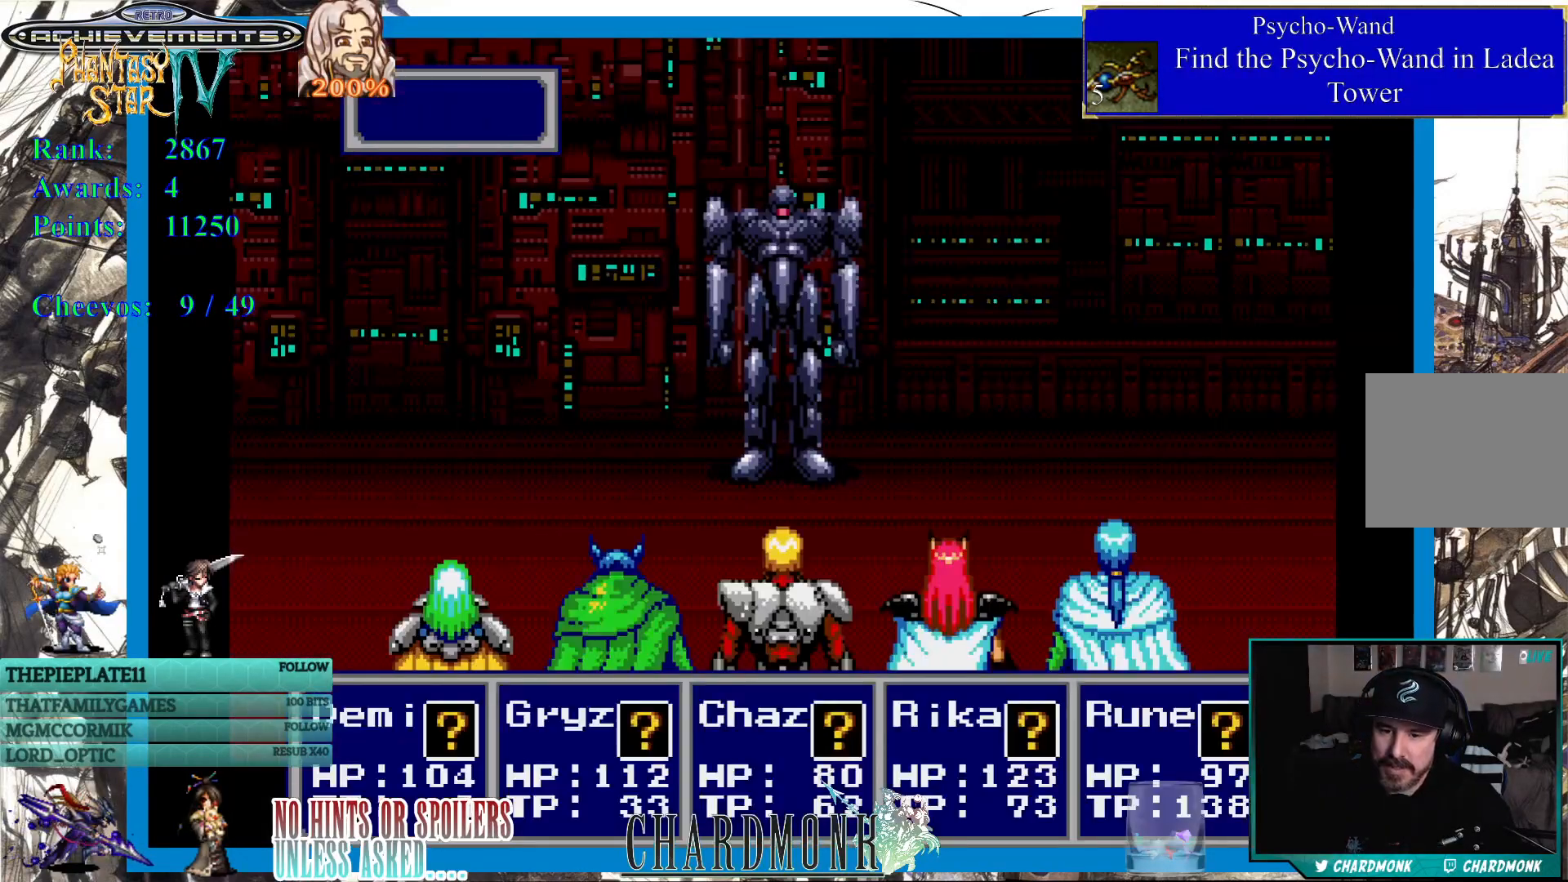
{"buttons": [], "left_stick": "center", "right_stick": "center", "events": []}
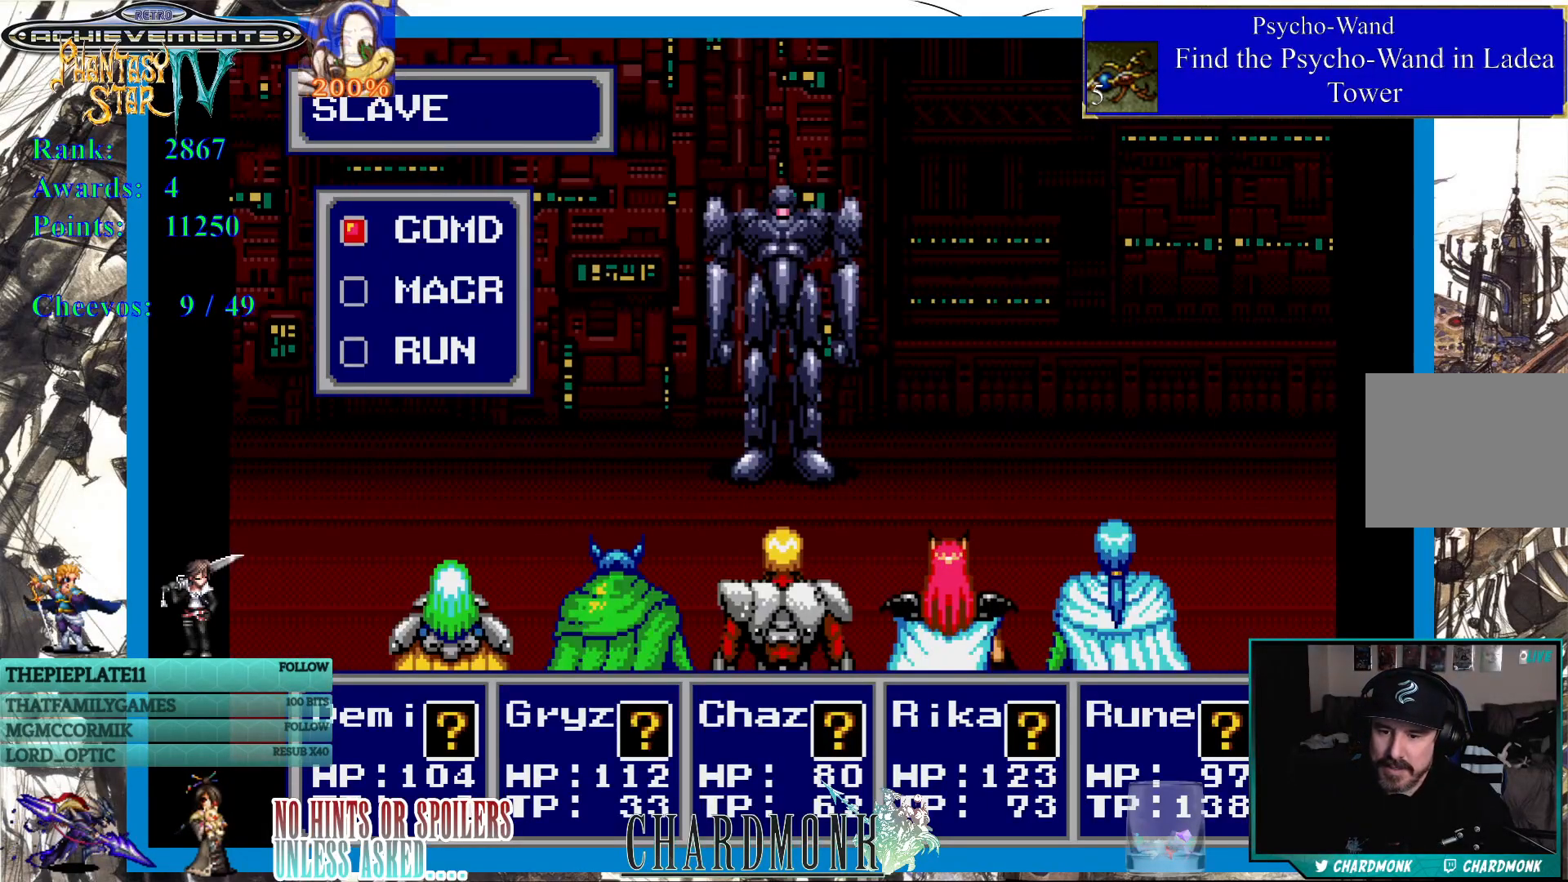
{"buttons": [], "left_stick": "center", "right_stick": "center", "events": []}
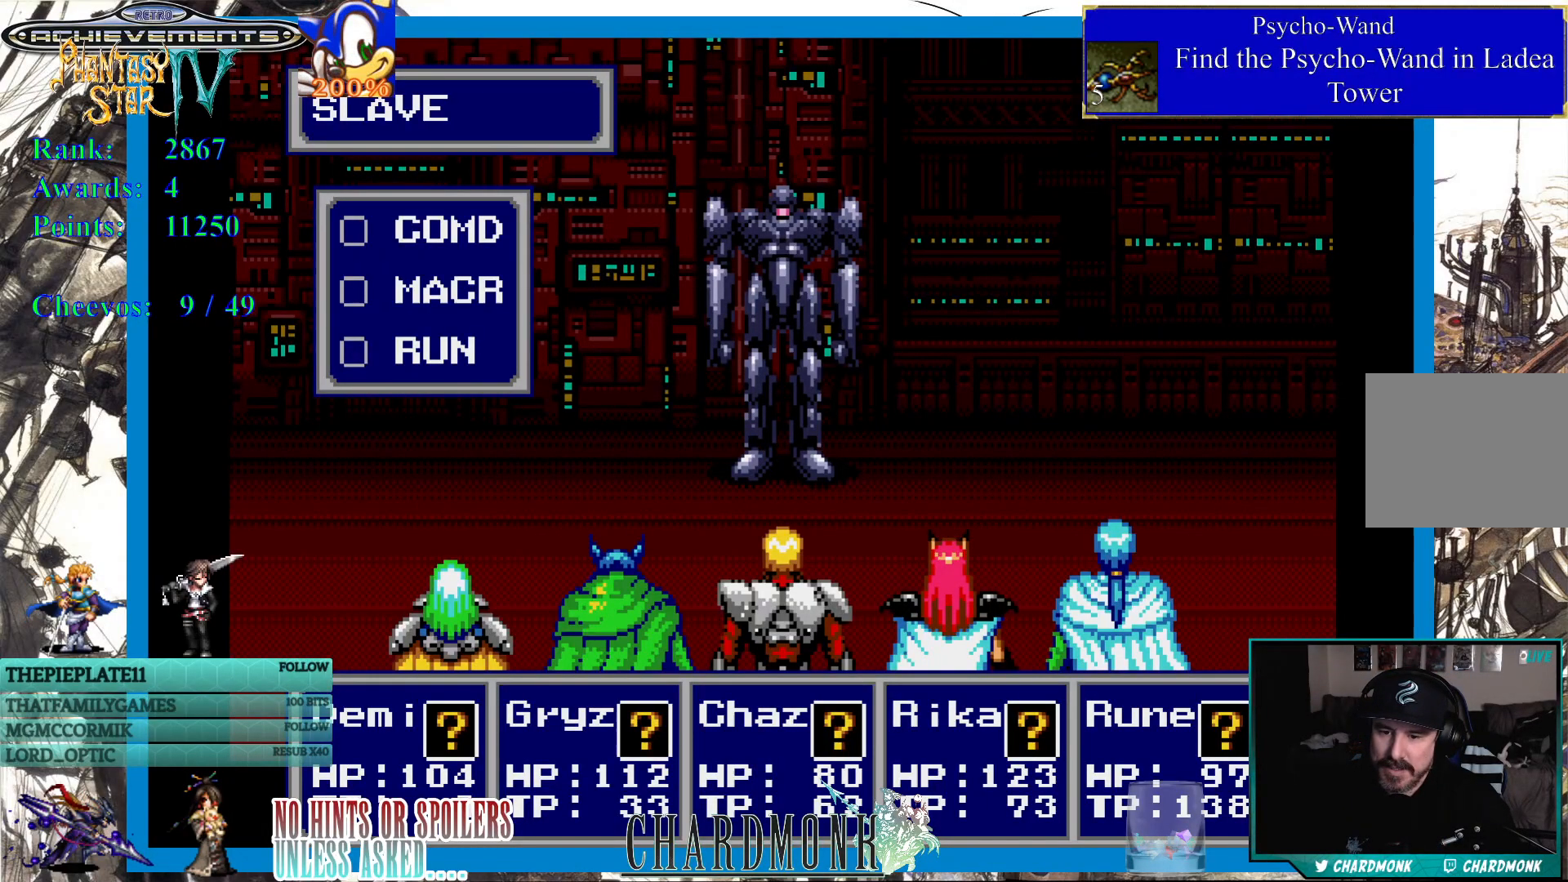
{"buttons": [], "left_stick": "center", "right_stick": "center", "events": []}
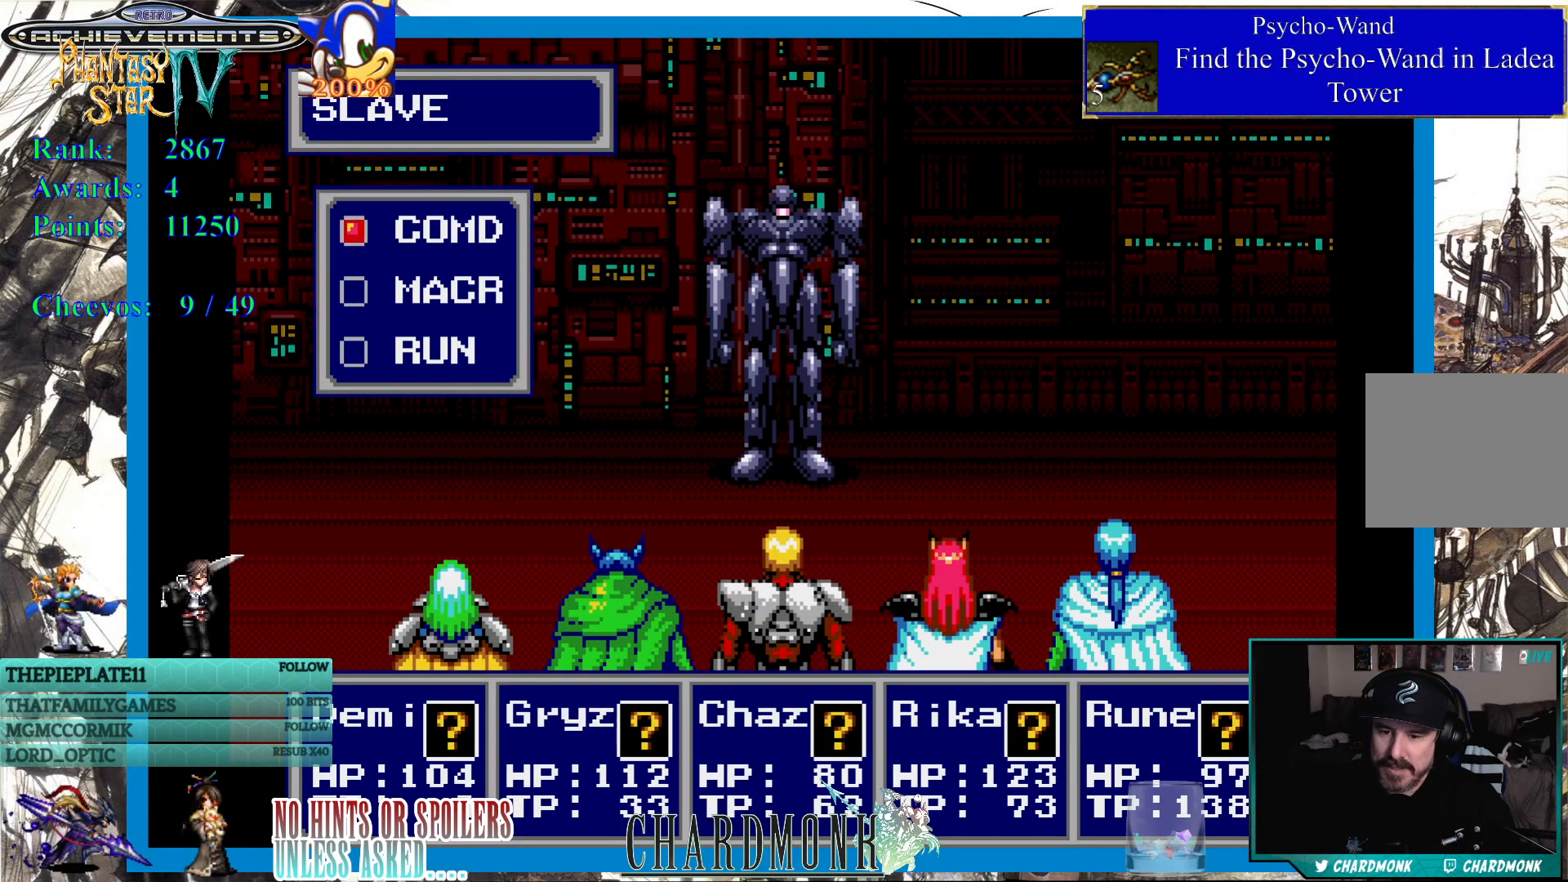
{"buttons": [], "left_stick": "center", "right_stick": "center", "events": []}
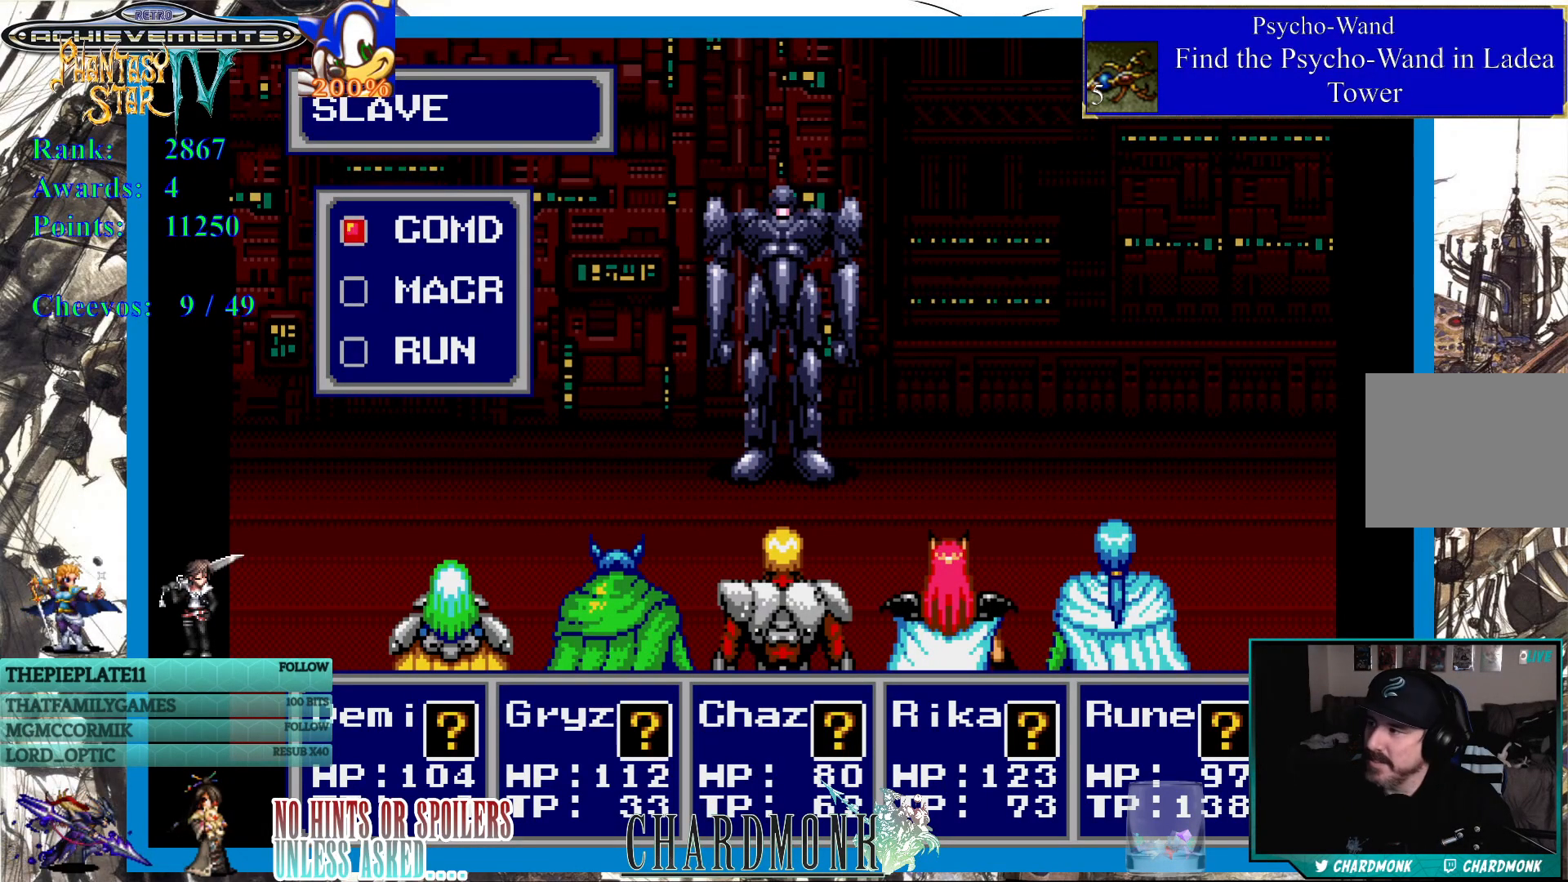
{"buttons": [], "left_stick": "center", "right_stick": "center", "events": []}
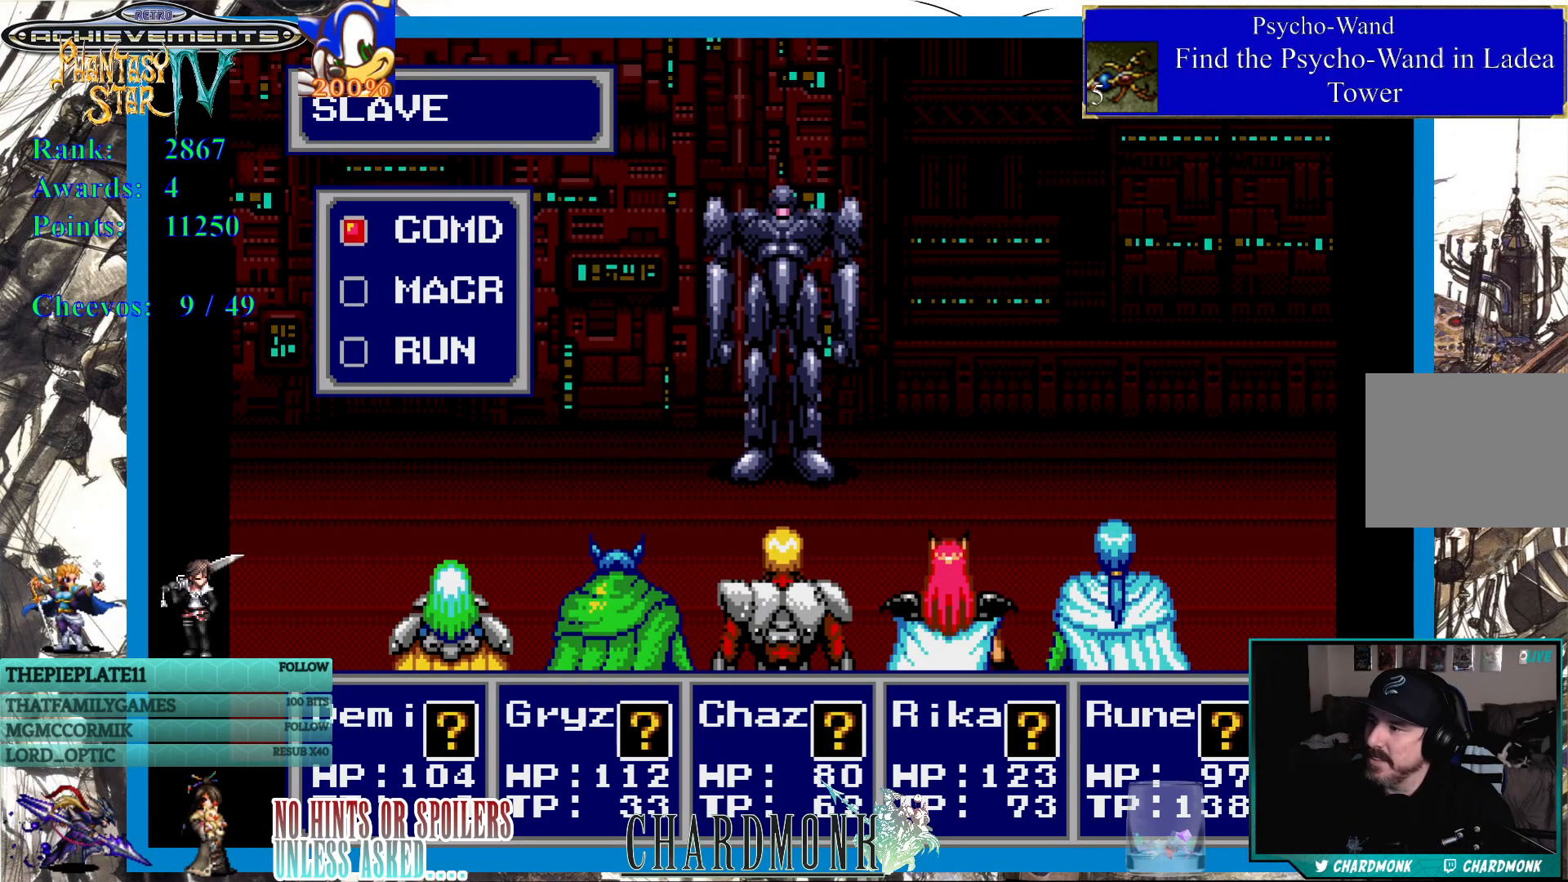
{"buttons": [], "left_stick": "center", "right_stick": "center", "events": []}
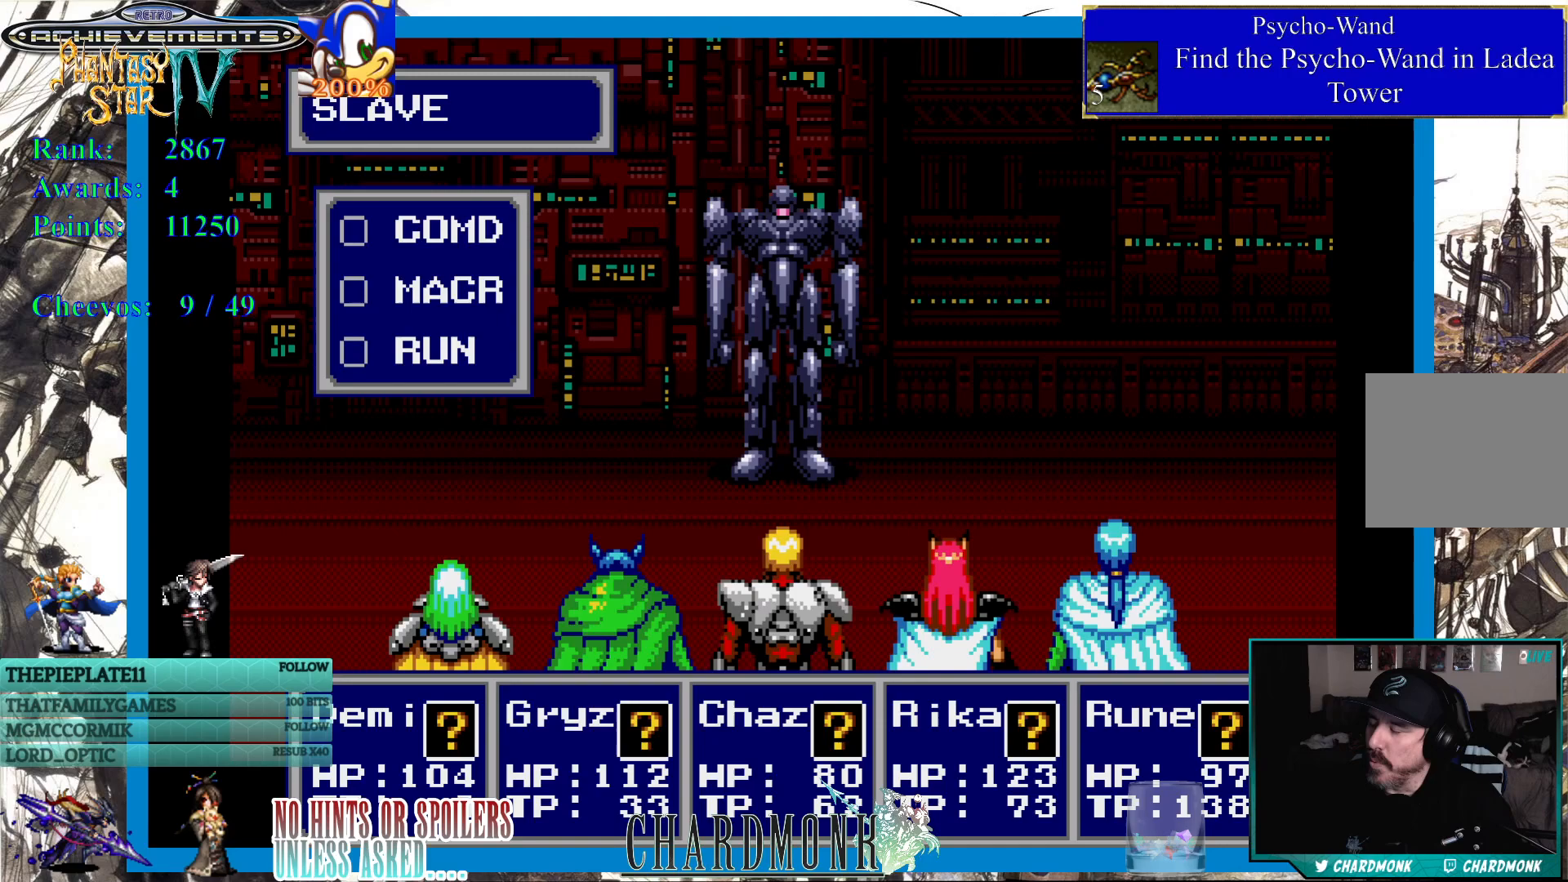
{"buttons": [], "left_stick": "center", "right_stick": "center", "events": []}
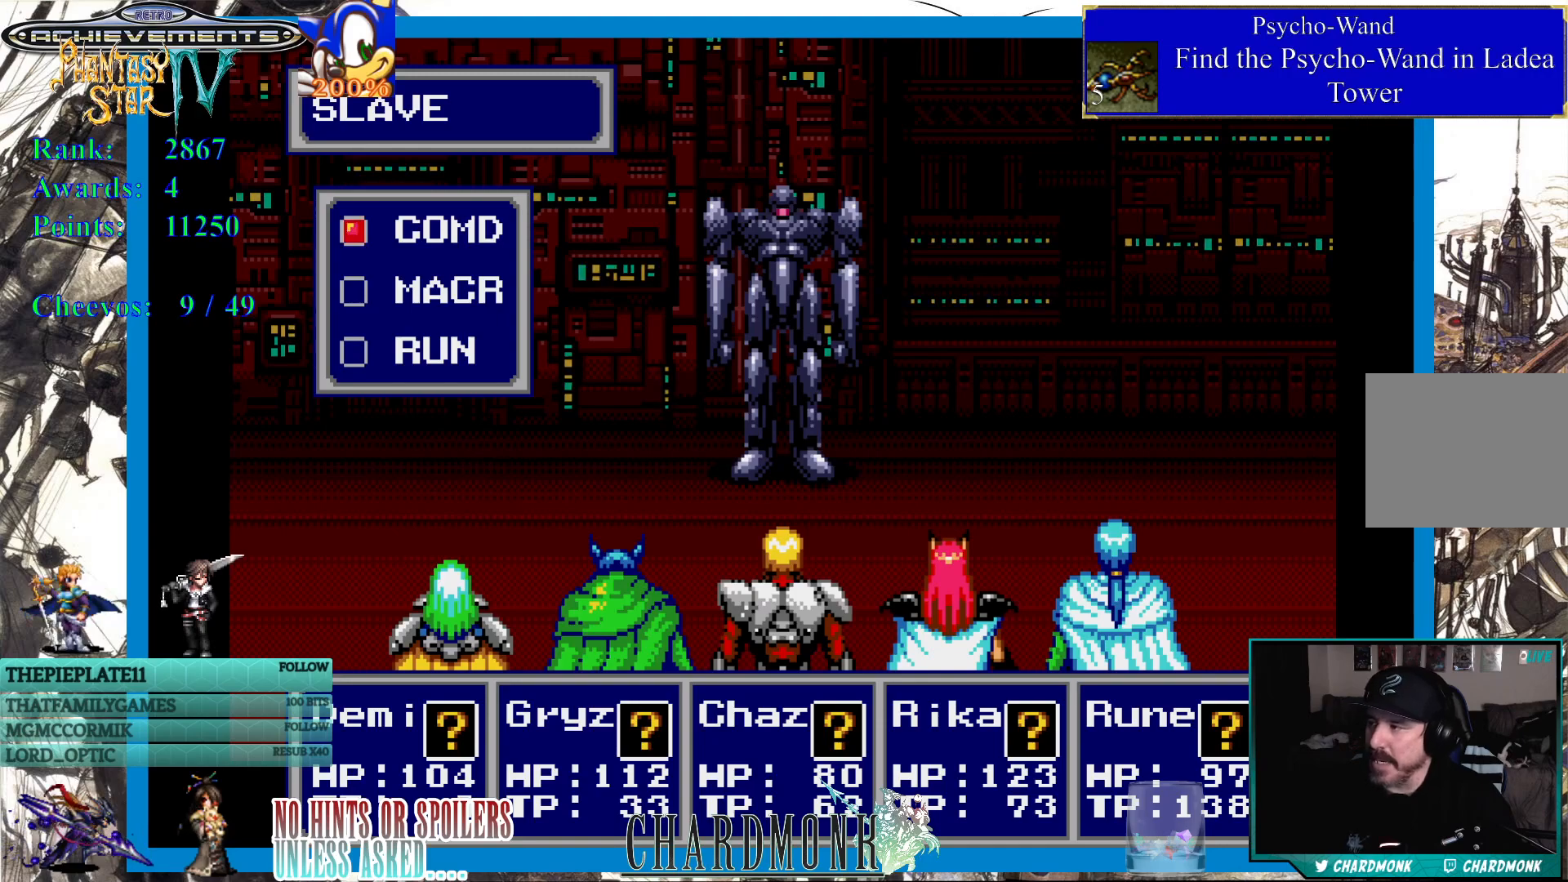
{"buttons": [], "left_stick": "center", "right_stick": "center", "events": [[83, "DPAD_DOWN", "down"], [183, "DPAD_DOWN", "up"], [367, "DPAD_UP", "down"], [500, "DPAD_UP", "up"]]}
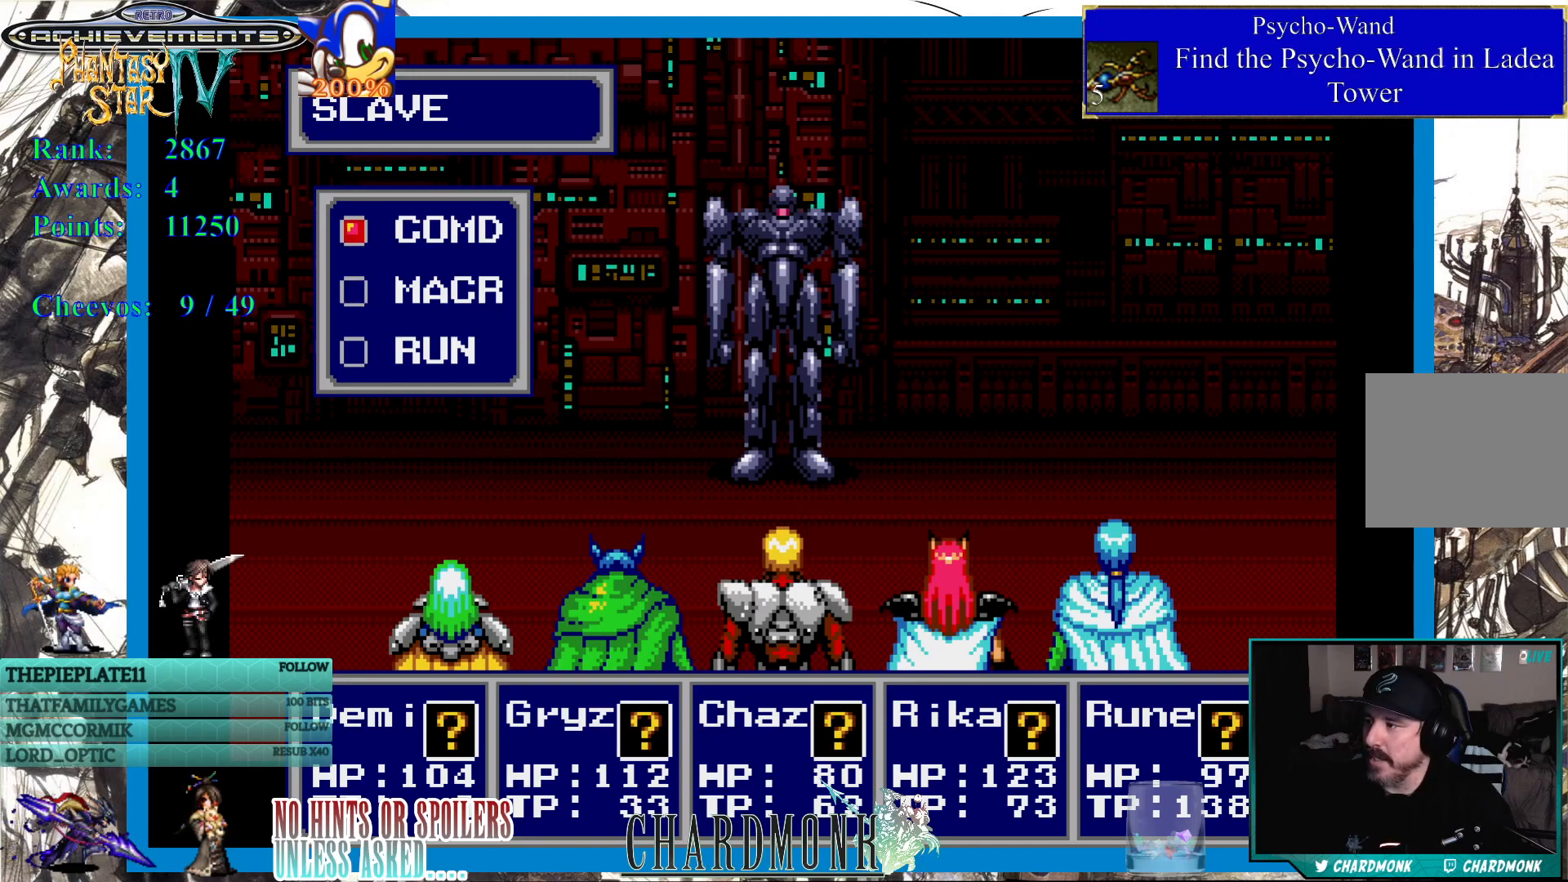
{"buttons": [], "left_stick": "center", "right_stick": "center", "events": [[167, "CIRCLE", "down"], [283, "CIRCLE", "up"]]}
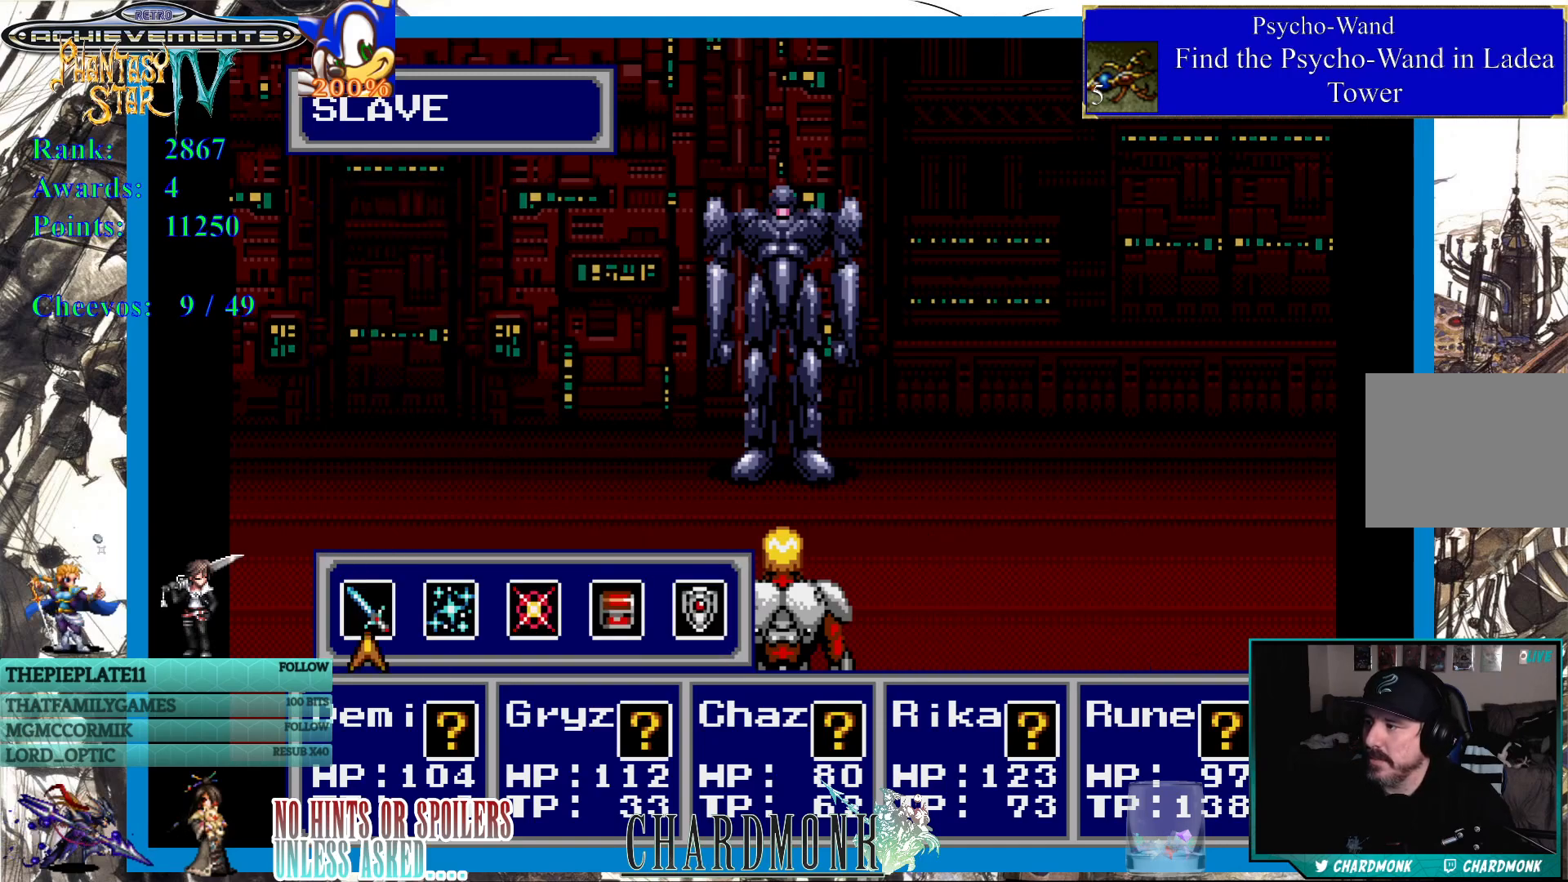
{"buttons": [], "left_stick": "center", "right_stick": "center", "events": []}
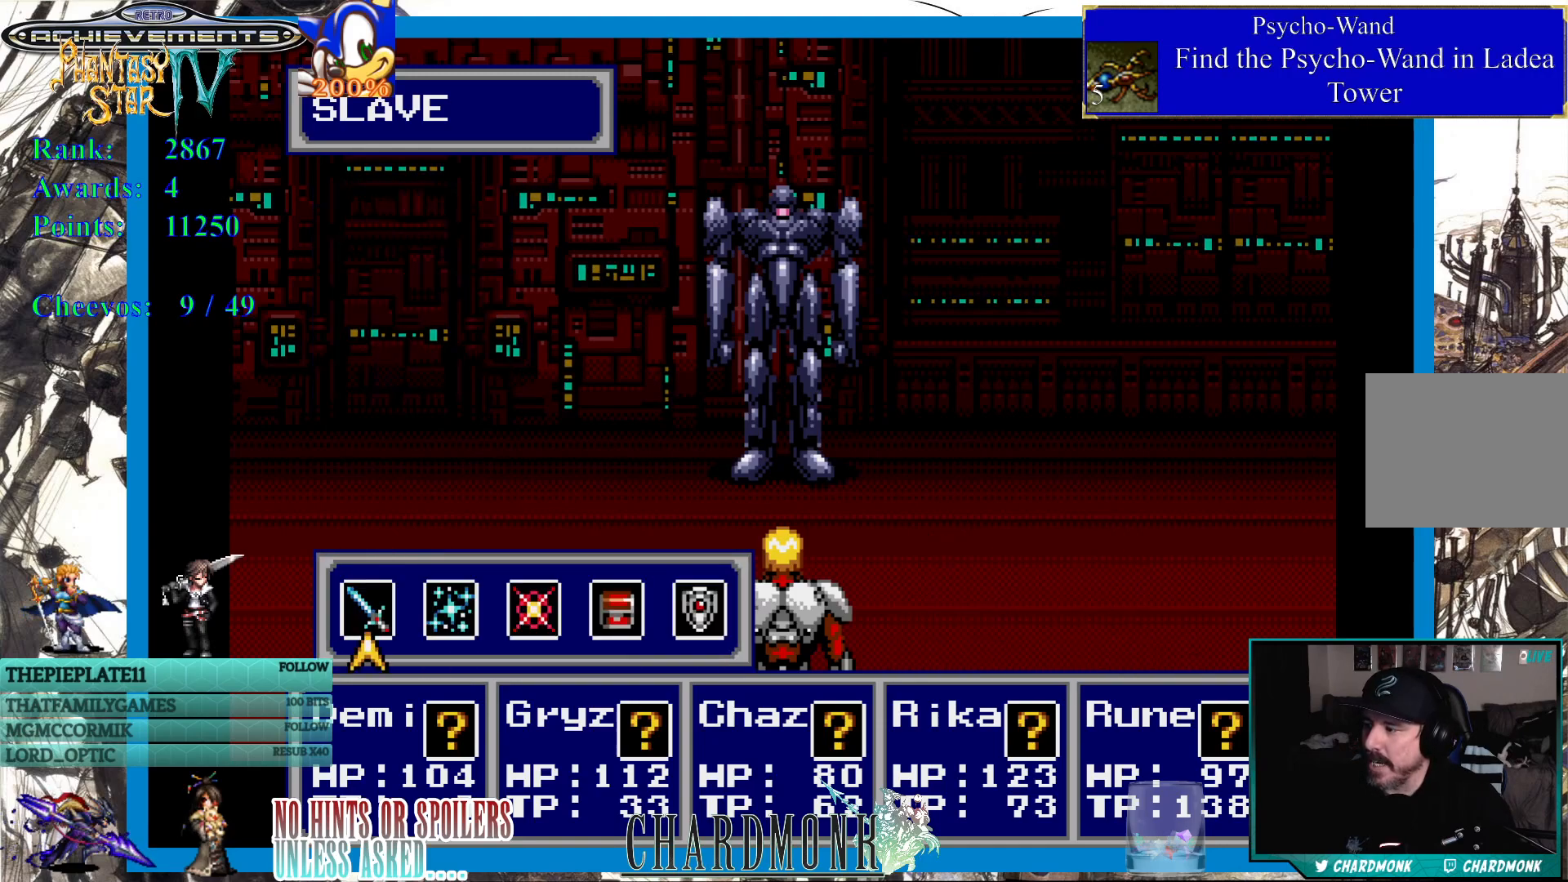
{"buttons": [], "left_stick": "center", "right_stick": "center", "events": []}